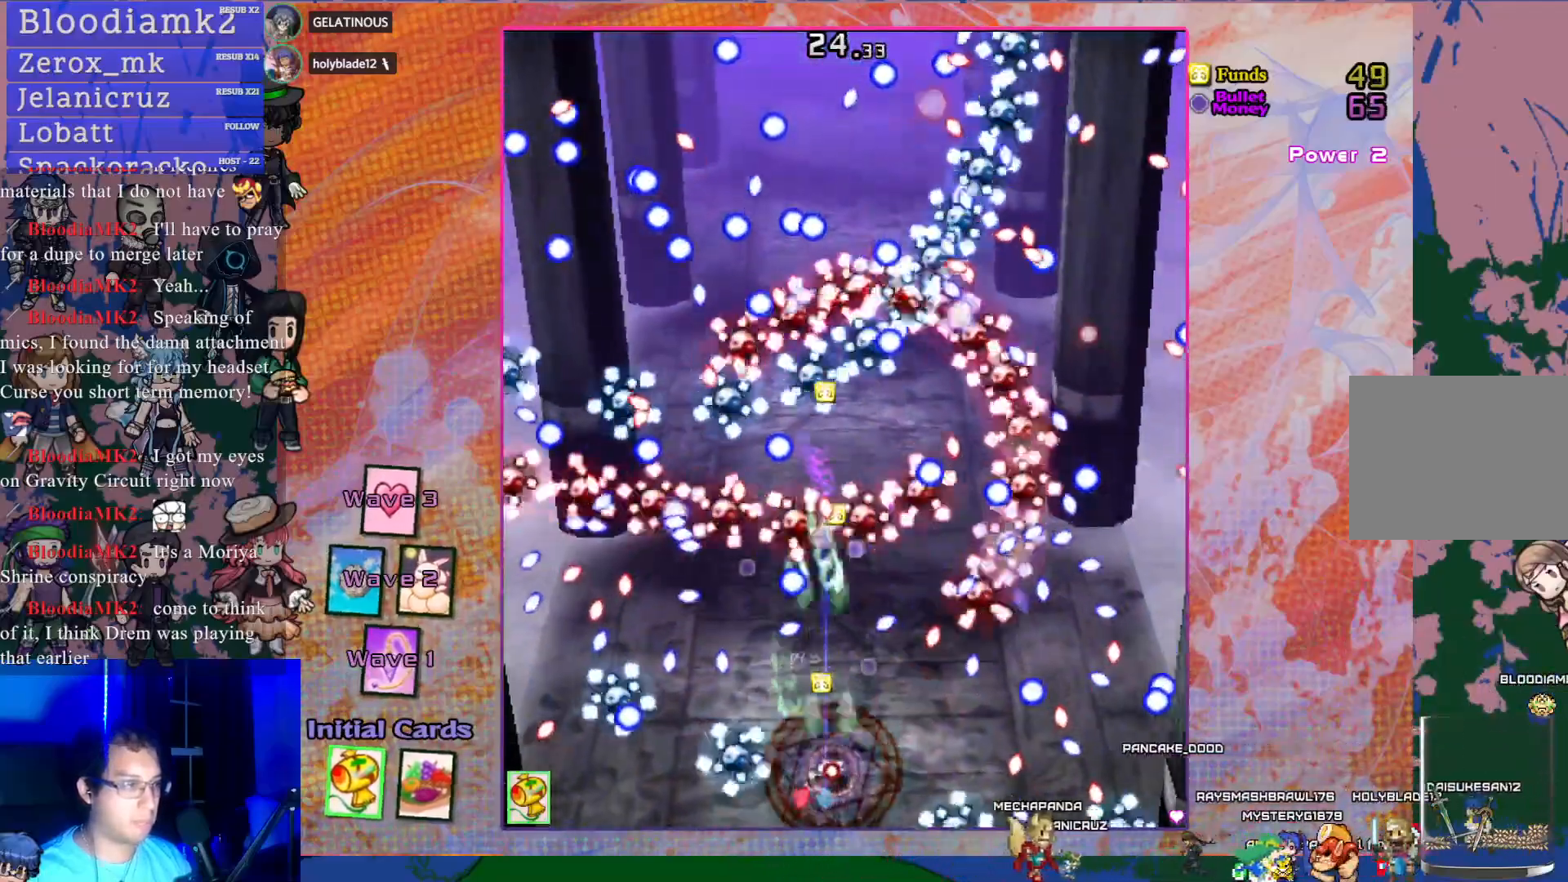
Gameplay with a controller (PlayStation layout); each line is a JSON object with the inputs held at the frame after it. "events" lists button and stick changes between this image and that frame as [ms after this image, input, new state], when the widget could be followed in between. Not read: L3 right_stick.
{"buttons": ["CROSS", "SQUARE", "DPAD_UP", "DPAD_LEFT"], "left_stick": "center", "events": [[50, "DPAD_RIGHT", "up"], [467, "DPAD_UP", "down"], [500, "DPAD_LEFT", "down"]]}
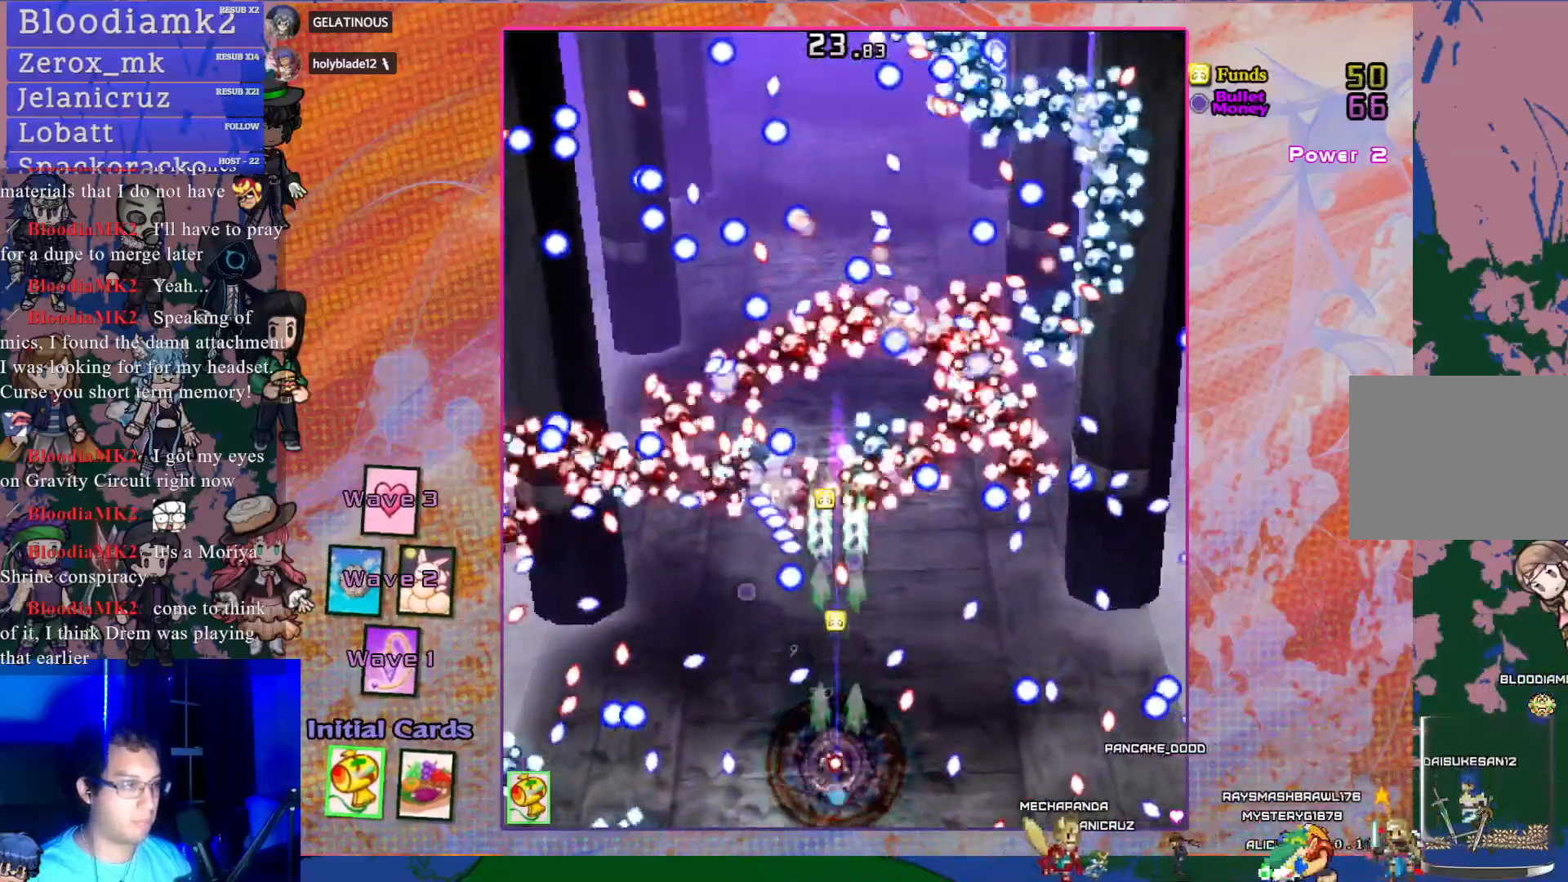
{"buttons": ["CROSS", "SQUARE", "DPAD_UP", "DPAD_LEFT"], "left_stick": "center", "events": [[167, "DPAD_LEFT", "up"], [200, "DPAD_UP", "up"], [350, "DPAD_UP", "down"], [367, "DPAD_LEFT", "down"]]}
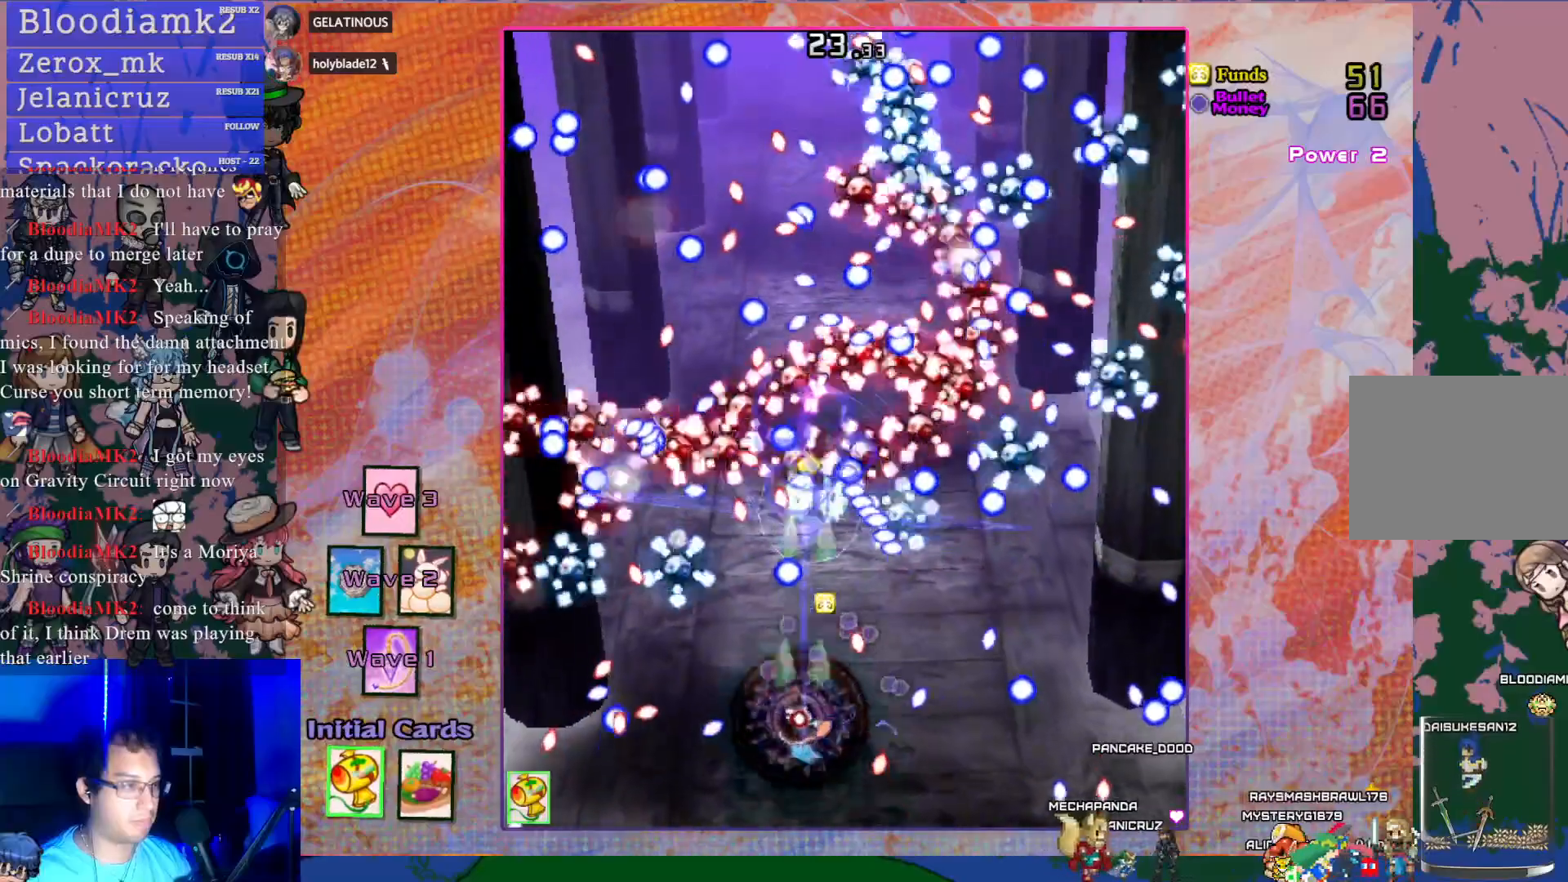
{"buttons": ["CROSS", "SQUARE"], "left_stick": "center", "events": [[83, "DPAD_LEFT", "up"], [100, "DPAD_RIGHT", "down"], [200, "DPAD_UP", "up"], [317, "DPAD_RIGHT", "up"]]}
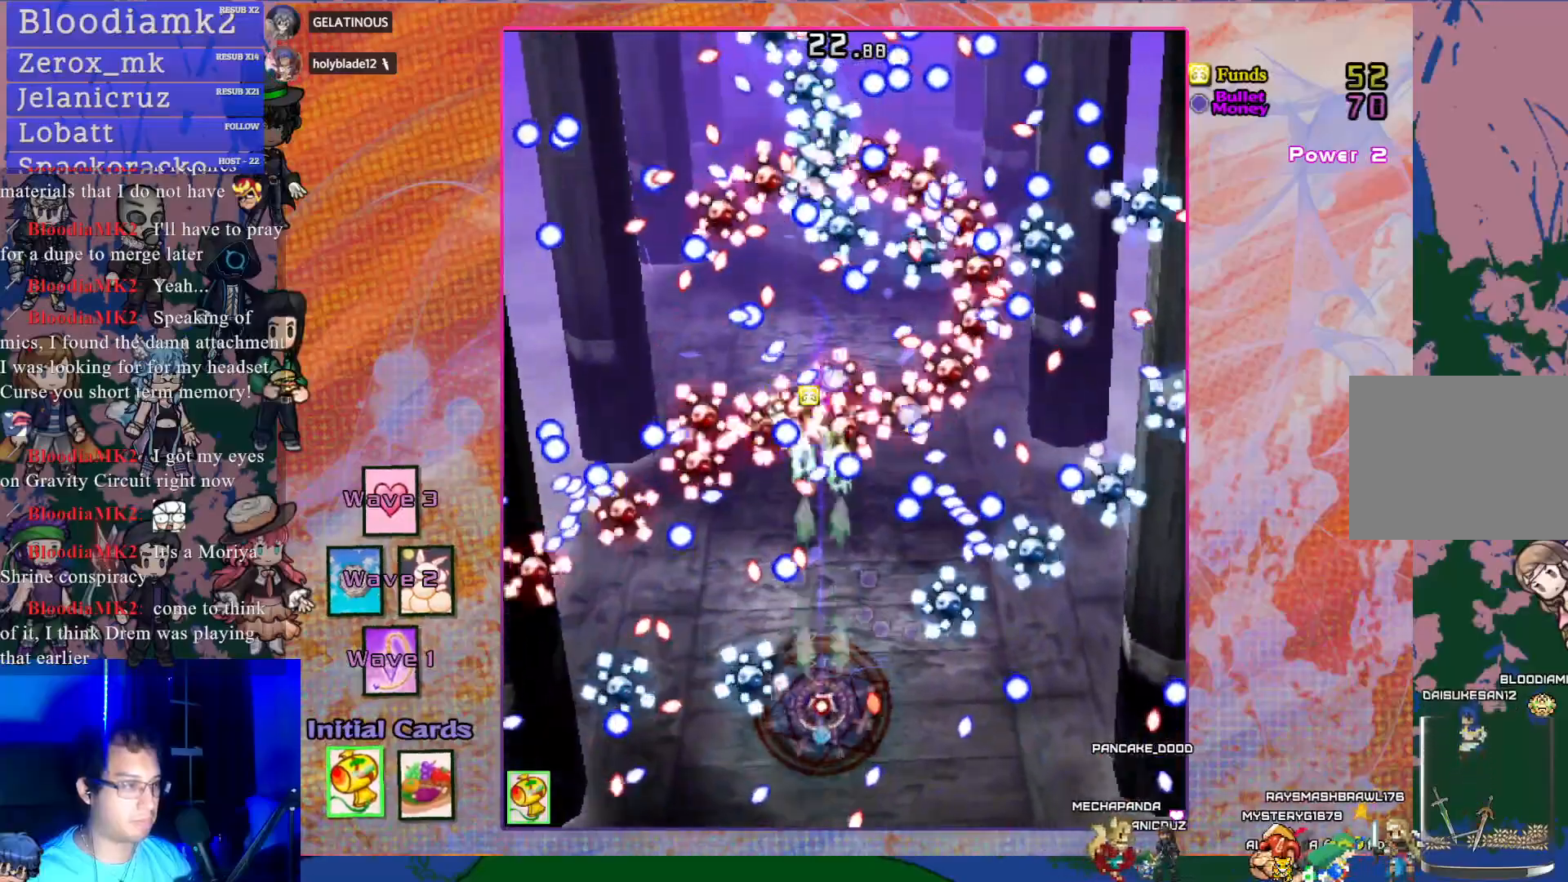
{"buttons": ["CROSS", "SQUARE", "DPAD_LEFT"], "left_stick": "center", "events": [[117, "DPAD_RIGHT", "down"], [250, "DPAD_RIGHT", "up"], [367, "DPAD_LEFT", "down"]]}
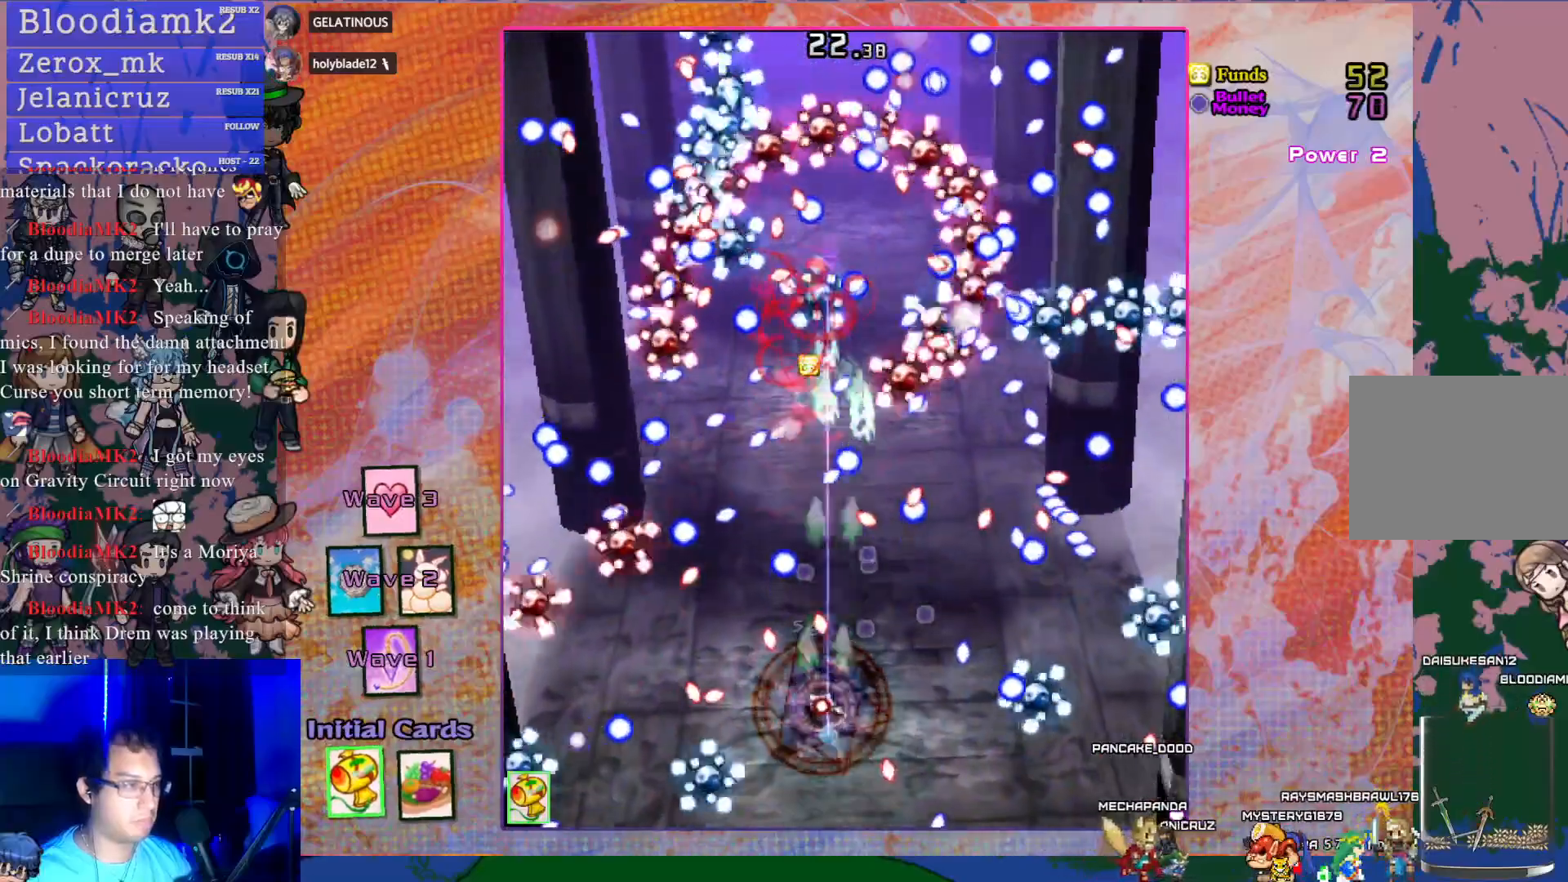
{"buttons": ["CROSS", "SQUARE"], "left_stick": "center", "events": [[33, "DPAD_LEFT", "up"], [300, "DPAD_UP", "down"], [450, "DPAD_UP", "up"]]}
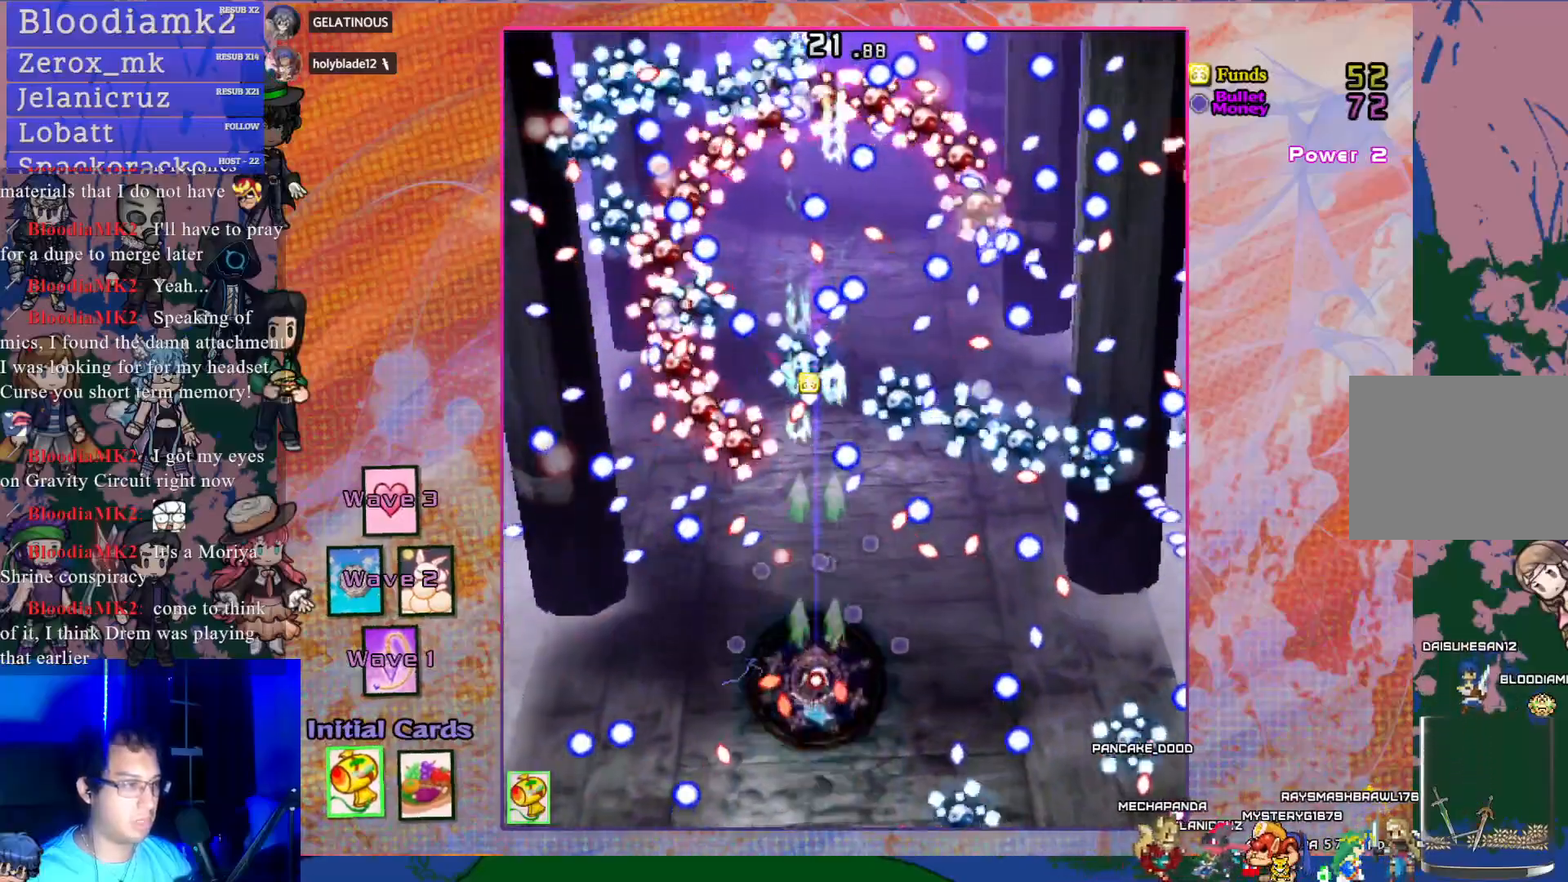
{"buttons": ["CROSS", "SQUARE"], "left_stick": "center", "events": [[33, "DPAD_DOWN", "down"], [300, "DPAD_DOWN", "up"]]}
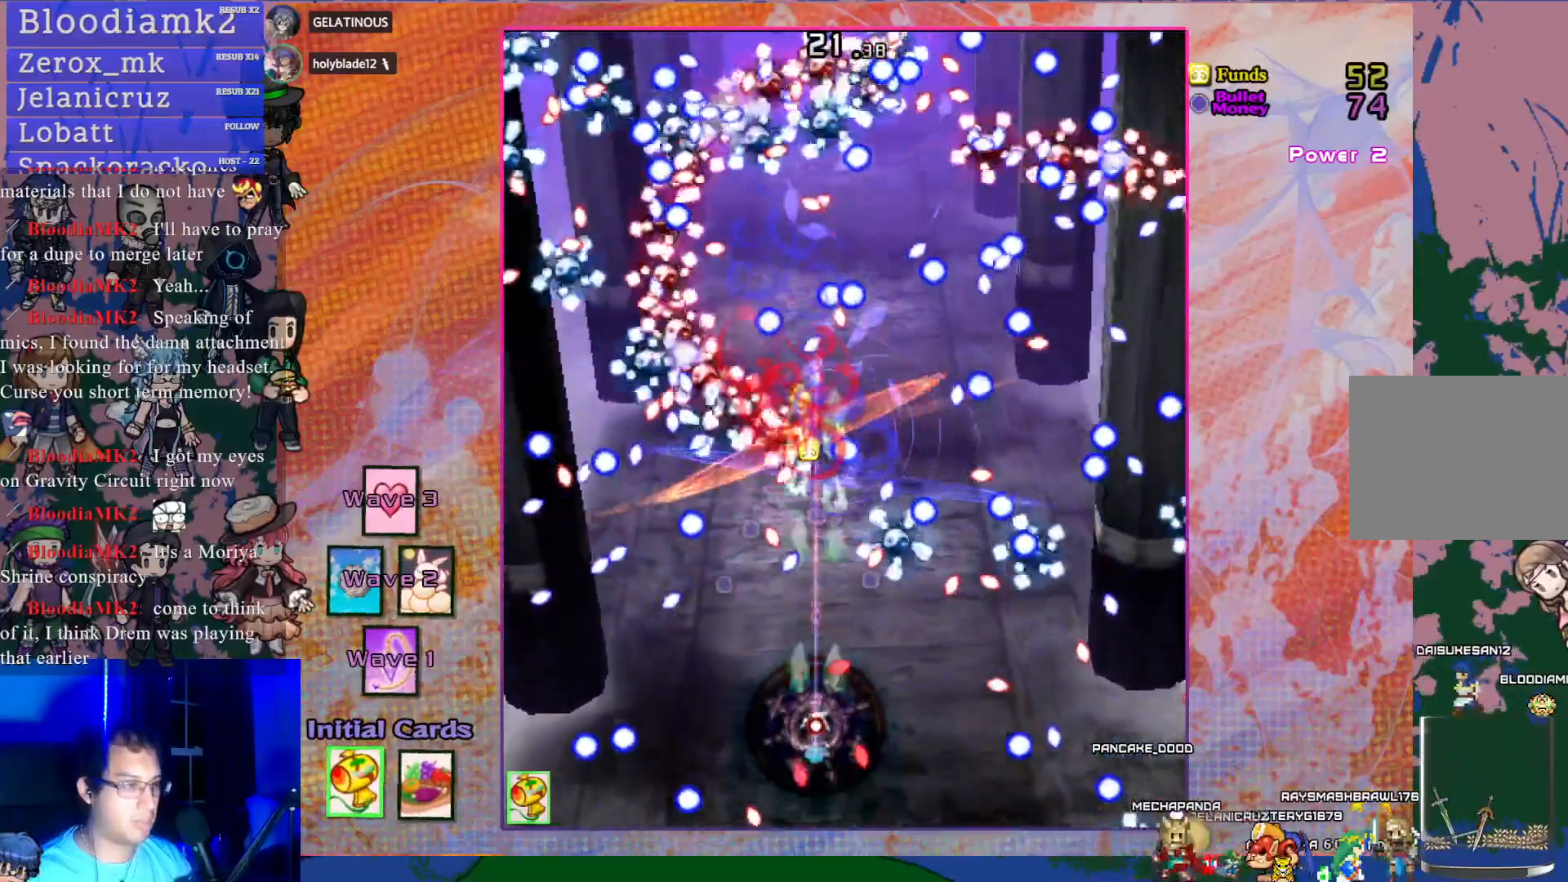
{"buttons": ["CROSS", "SQUARE", "DPAD_UP"], "left_stick": "center", "events": [[33, "DPAD_LEFT", "down"], [133, "DPAD_LEFT", "up"], [133, "DPAD_UP", "down"], [150, "DPAD_UP", "up"], [417, "DPAD_UP", "down"]]}
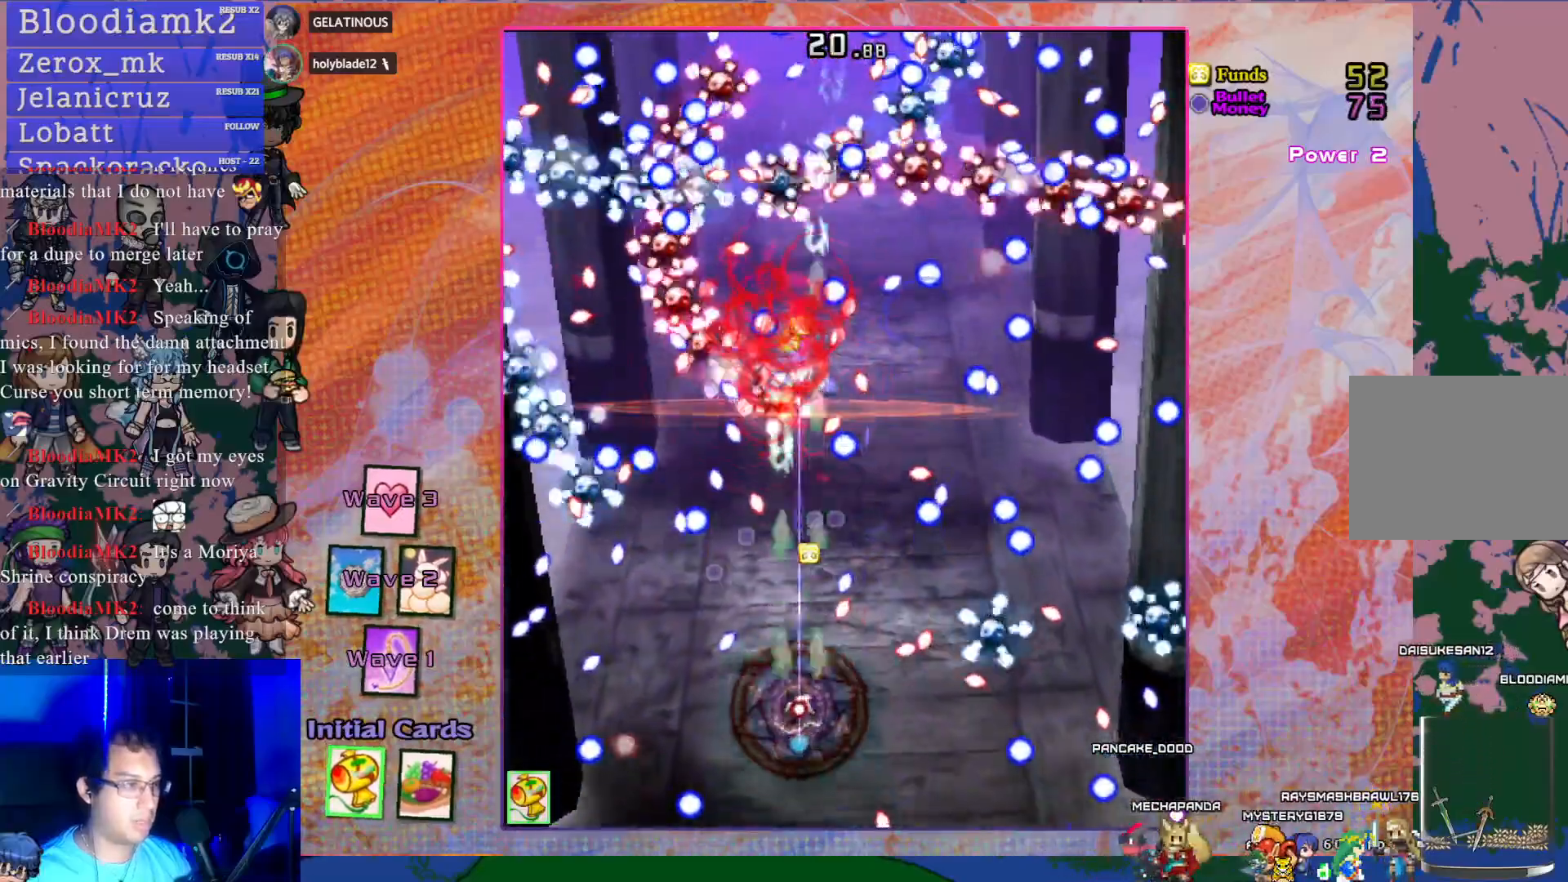
{"buttons": ["CROSS", "SQUARE", "DPAD_UP", "DPAD_RIGHT"], "left_stick": "center", "events": [[100, "DPAD_LEFT", "down"], [233, "DPAD_UP", "up"], [283, "DPAD_LEFT", "up"], [317, "DPAD_UP", "down"], [500, "DPAD_RIGHT", "down"]]}
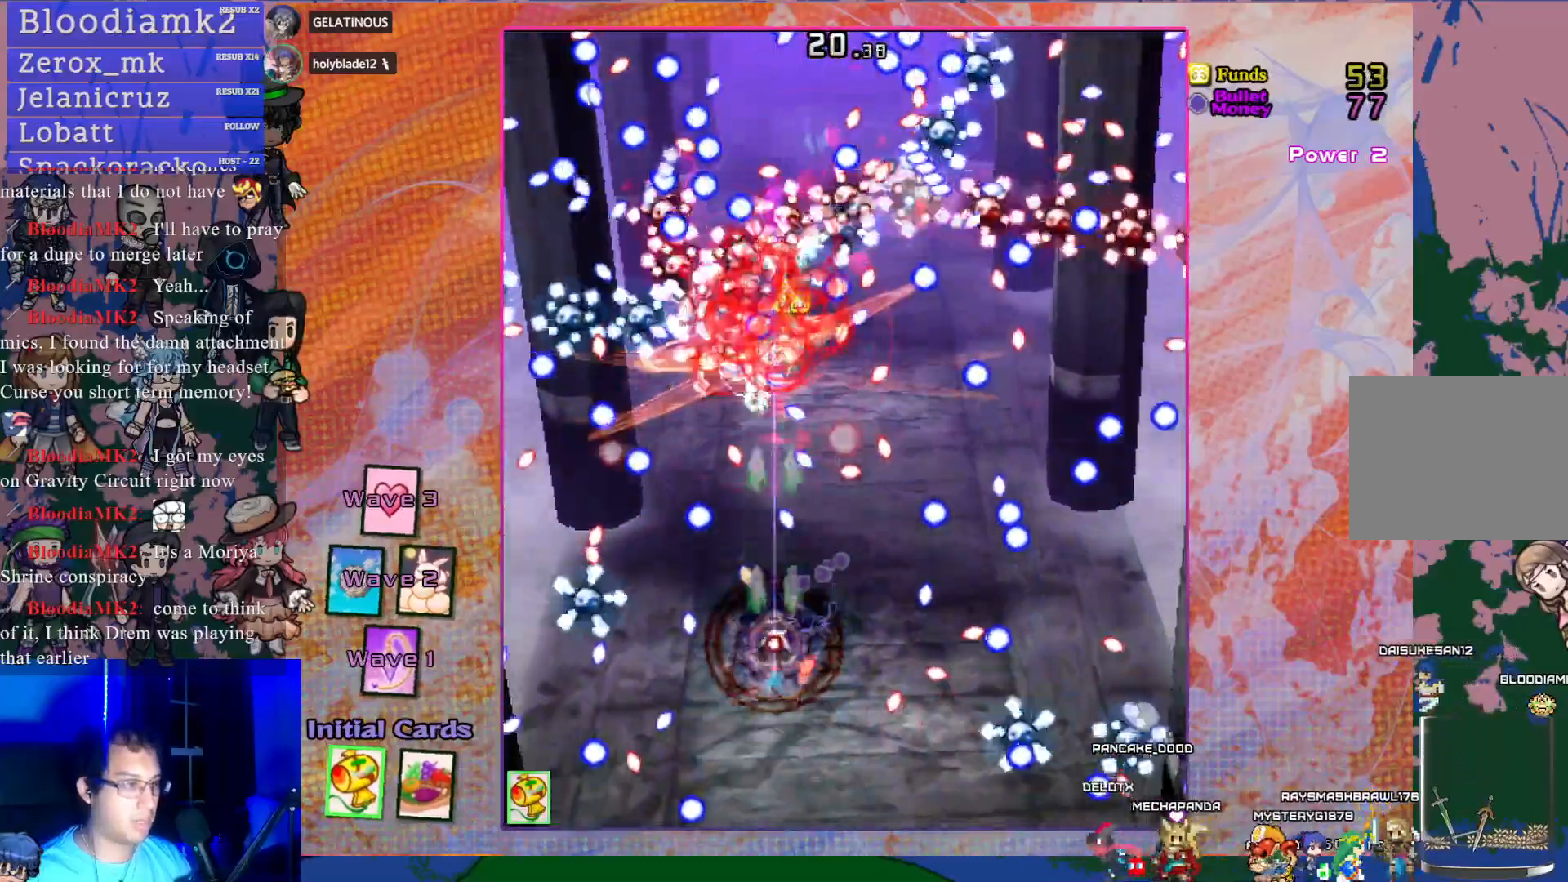
{"buttons": ["CROSS", "SQUARE"], "left_stick": "center", "events": [[17, "DPAD_UP", "up"], [267, "DPAD_RIGHT", "up"]]}
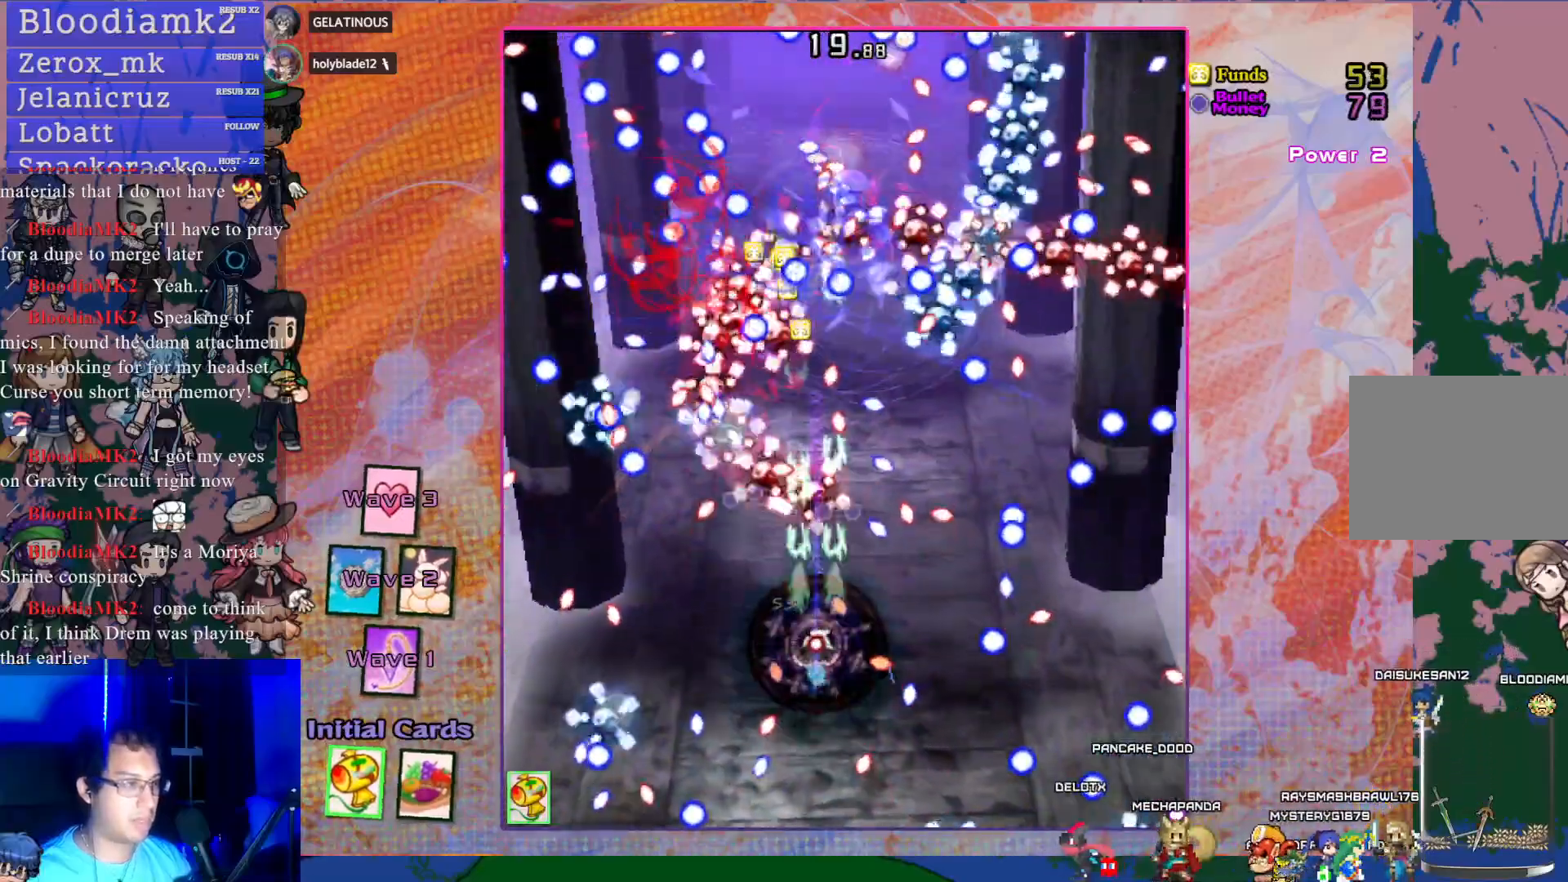
{"buttons": ["CROSS", "SQUARE", "DPAD_LEFT"], "left_stick": "center", "events": [[133, "DPAD_DOWN", "down"], [267, "DPAD_DOWN", "up"], [483, "DPAD_LEFT", "down"]]}
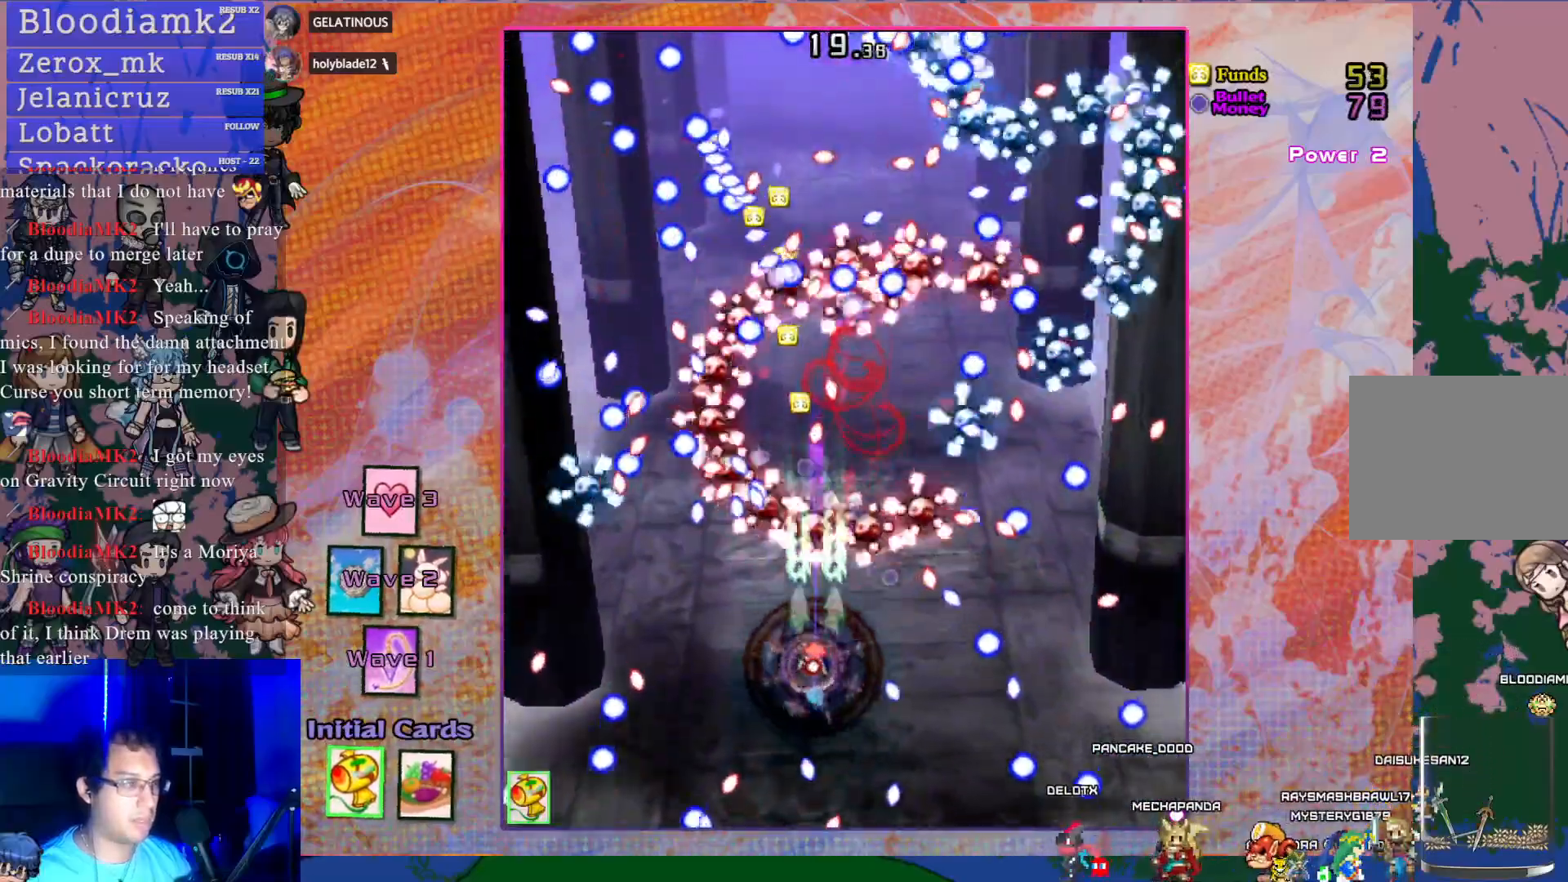
{"buttons": ["CROSS", "SQUARE", "DPAD_RIGHT"], "left_stick": "center", "events": [[150, "DPAD_DOWN", "down"], [167, "DPAD_LEFT", "up"], [333, "DPAD_RIGHT", "down"], [383, "DPAD_DOWN", "up"]]}
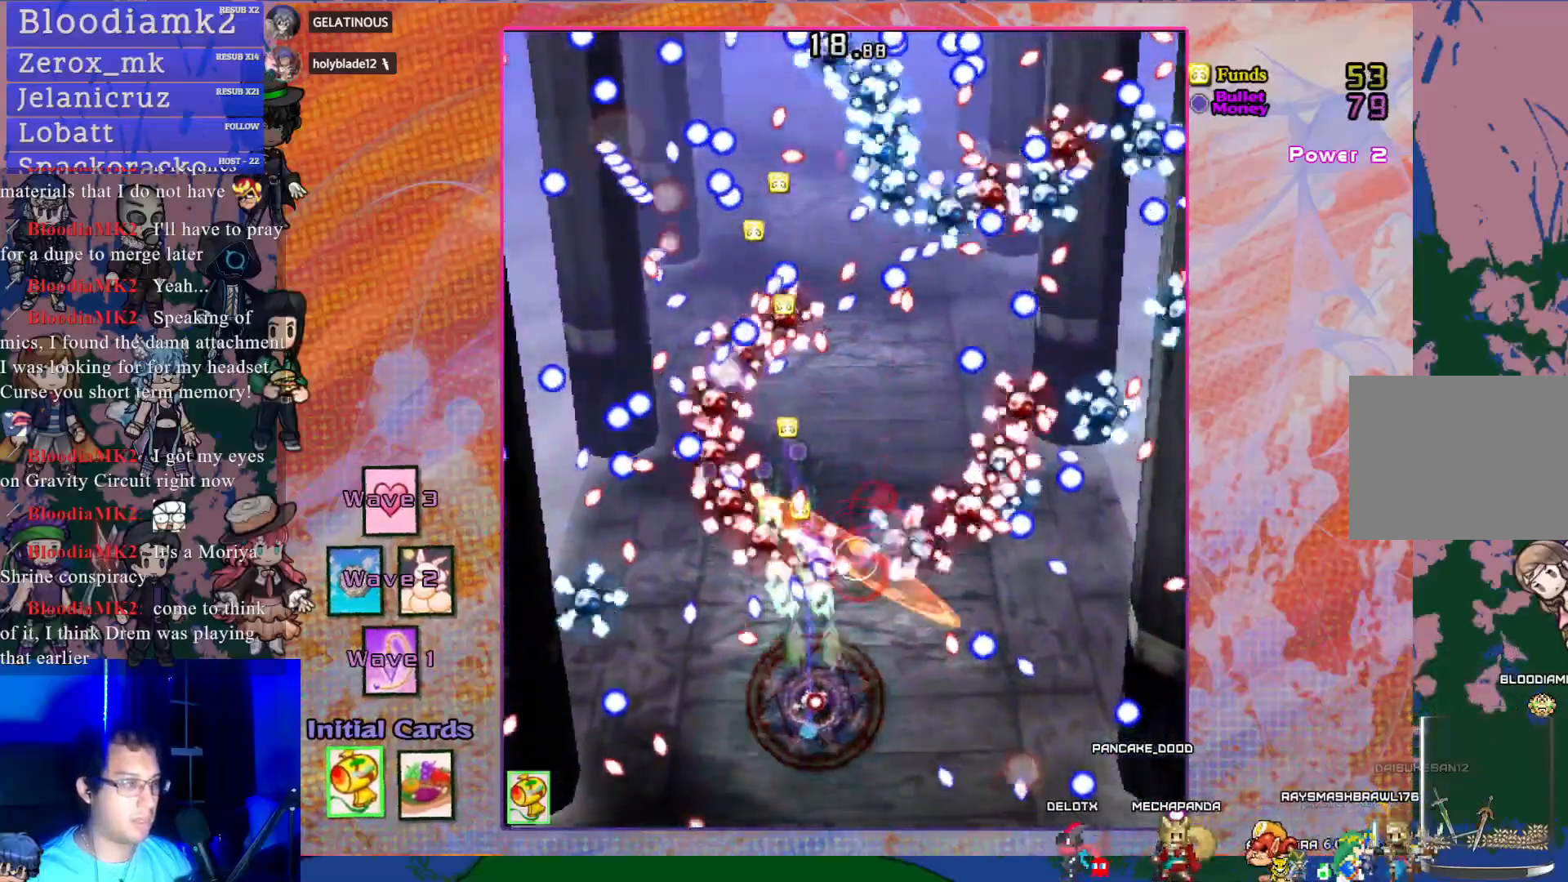
{"buttons": ["CROSS", "SQUARE"], "left_stick": "center", "events": [[17, "DPAD_UP", "down"], [50, "DPAD_RIGHT", "up"], [117, "DPAD_UP", "up"], [367, "DPAD_DOWN", "down"], [383, "DPAD_LEFT", "down"], [417, "DPAD_LEFT", "up"], [500, "DPAD_DOWN", "up"]]}
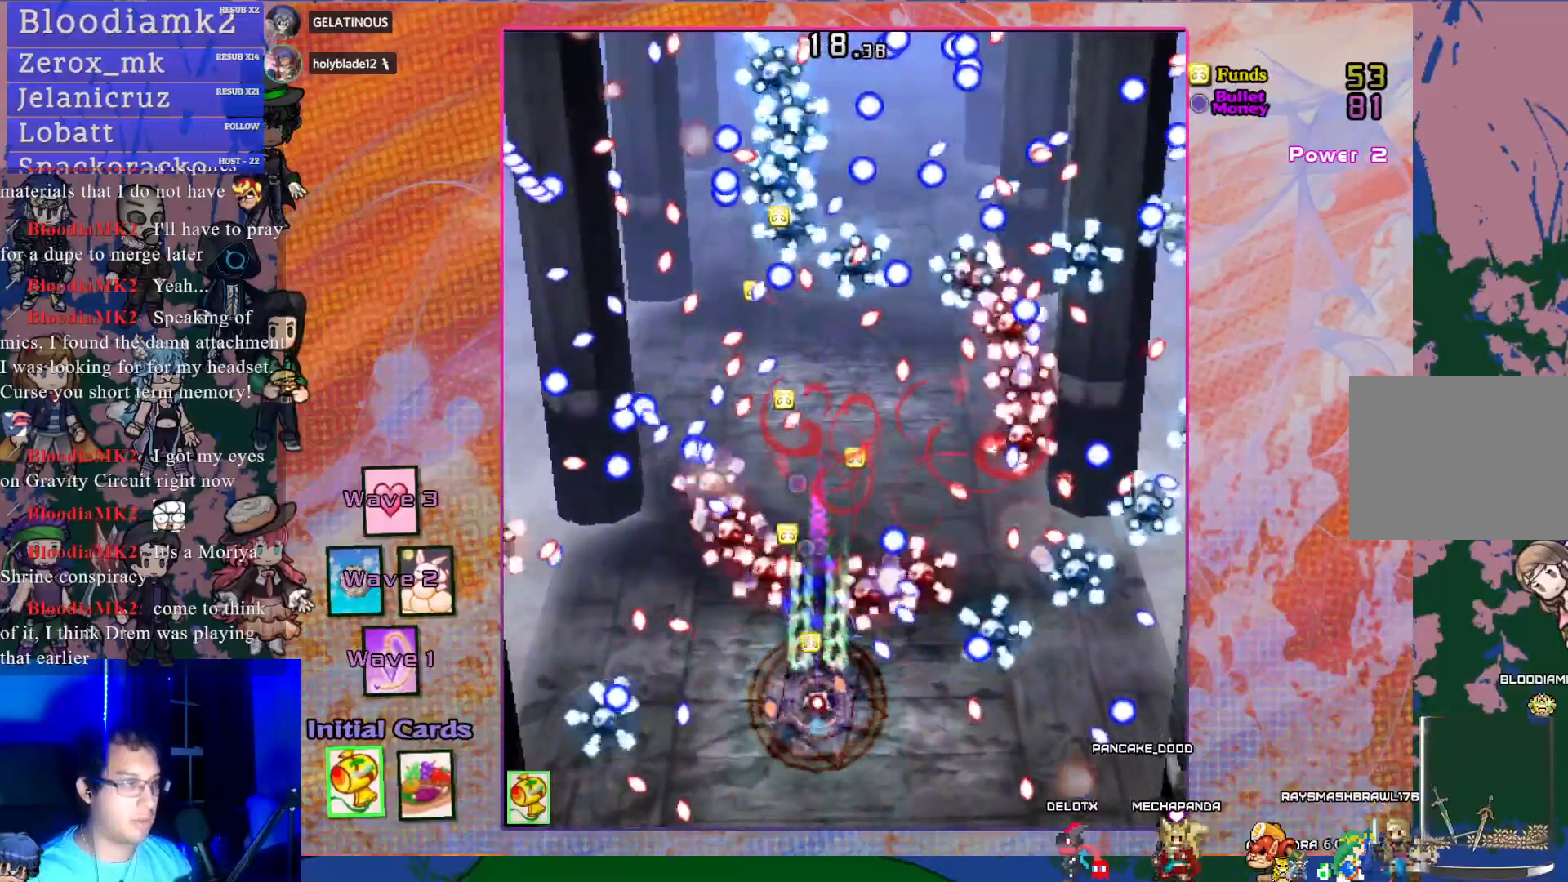
{"buttons": ["CROSS", "SQUARE"], "left_stick": "center", "events": [[250, "DPAD_DOWN", "down"], [383, "DPAD_DOWN", "up"]]}
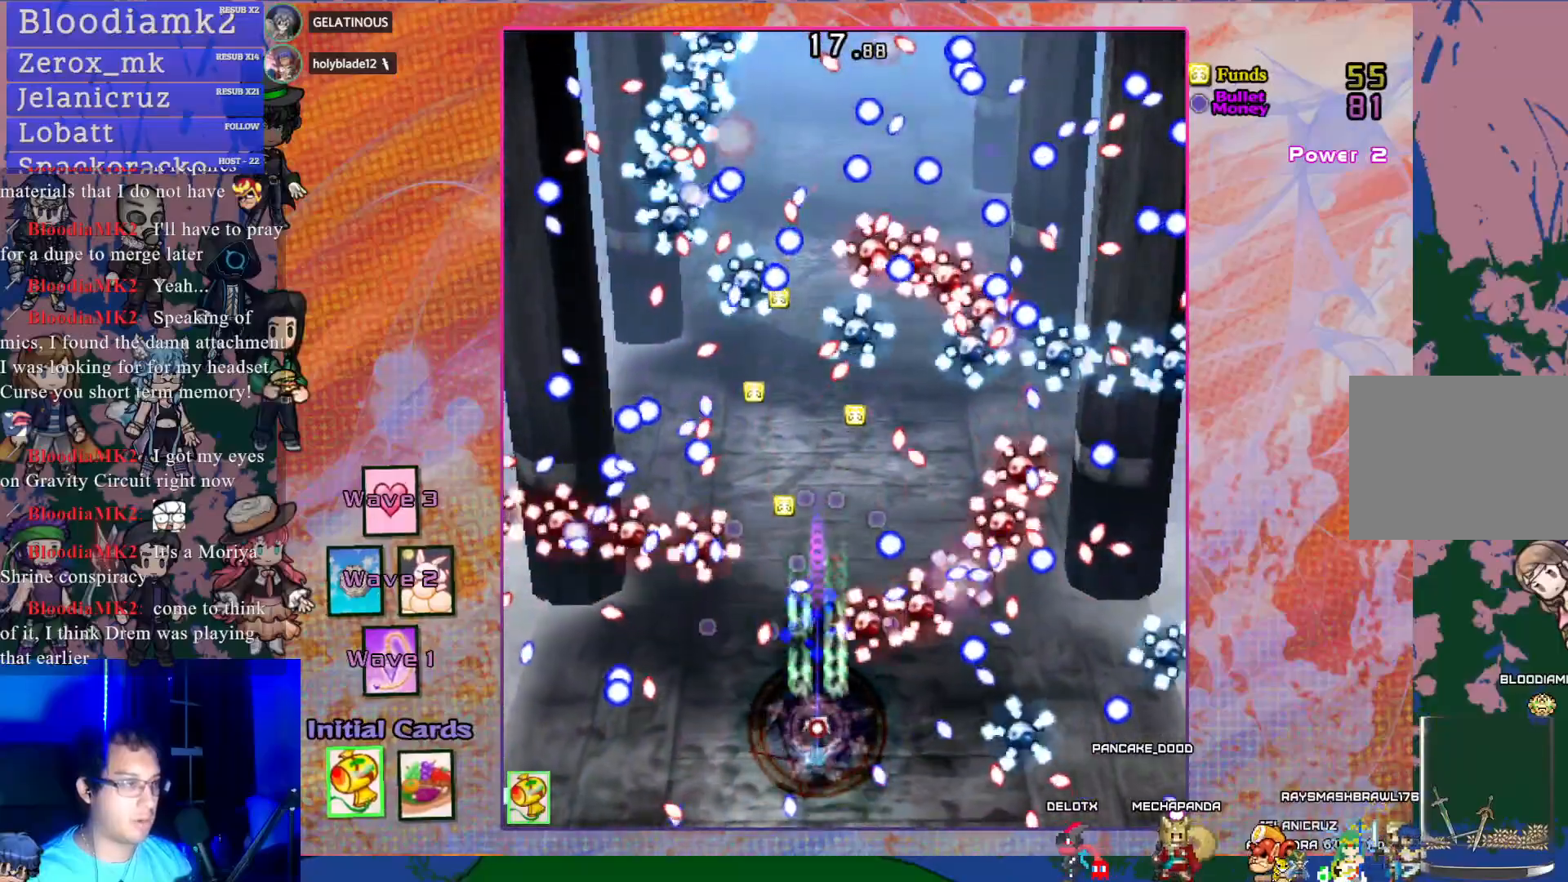
{"buttons": ["CROSS", "SQUARE"], "left_stick": "center", "events": [[83, "DPAD_LEFT", "down"], [167, "DPAD_LEFT", "up"]]}
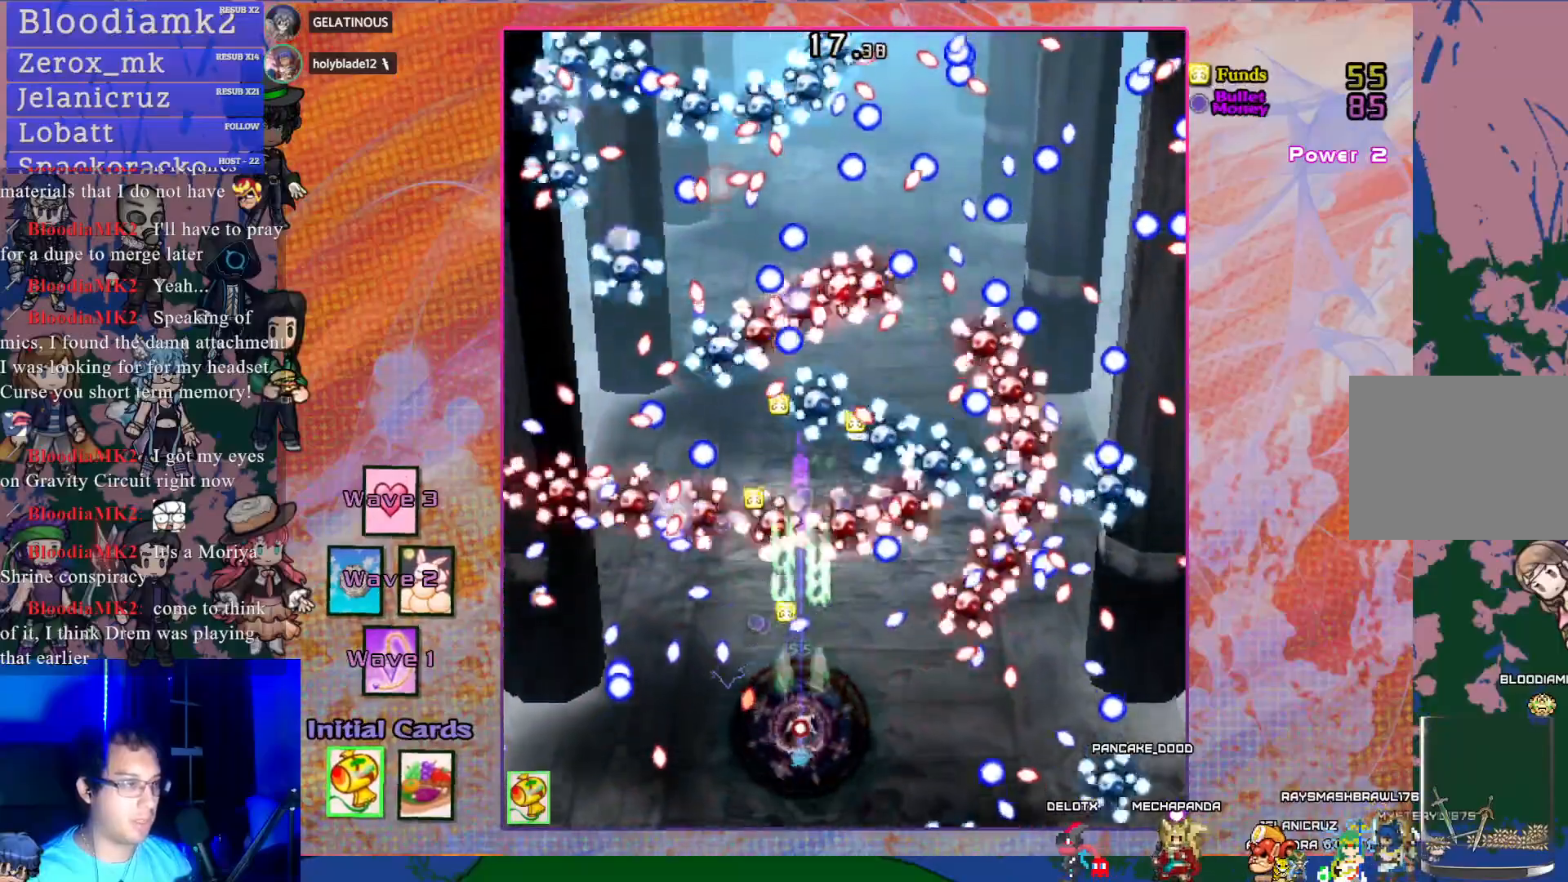
{"buttons": ["CROSS", "SQUARE"], "left_stick": "center", "events": [[17, "DPAD_DOWN", "down"], [83, "DPAD_RIGHT", "down"], [150, "DPAD_DOWN", "up"], [183, "DPAD_RIGHT", "up"]]}
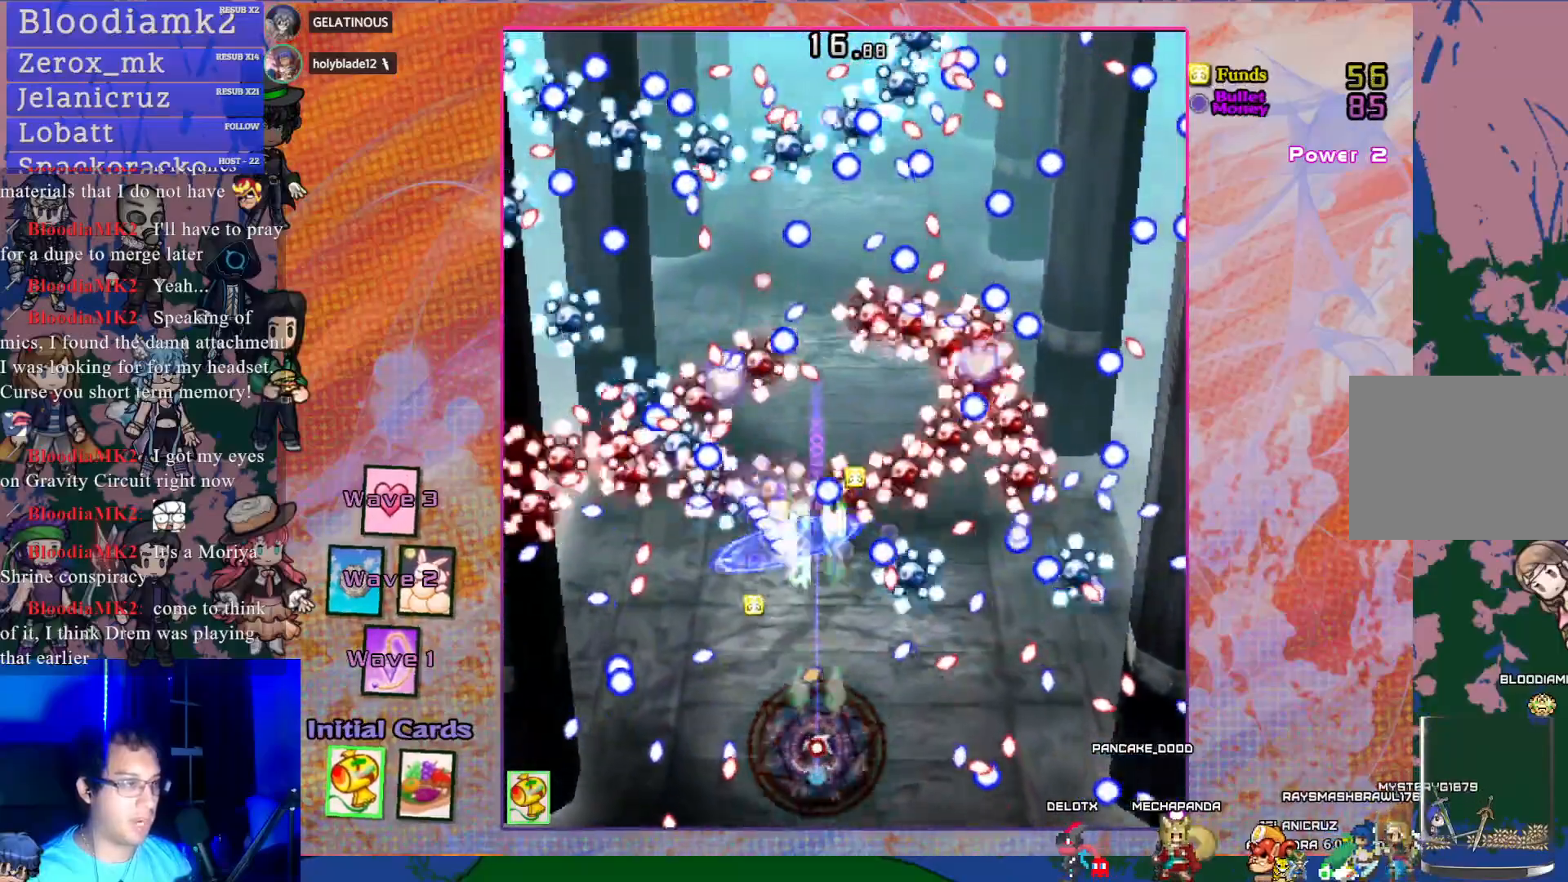
{"buttons": ["CROSS", "SQUARE", "DPAD_UP", "DPAD_LEFT"], "left_stick": "center", "events": [[50, "DPAD_RIGHT", "down"], [167, "DPAD_RIGHT", "up"], [233, "DPAD_LEFT", "down"], [250, "DPAD_UP", "down"]]}
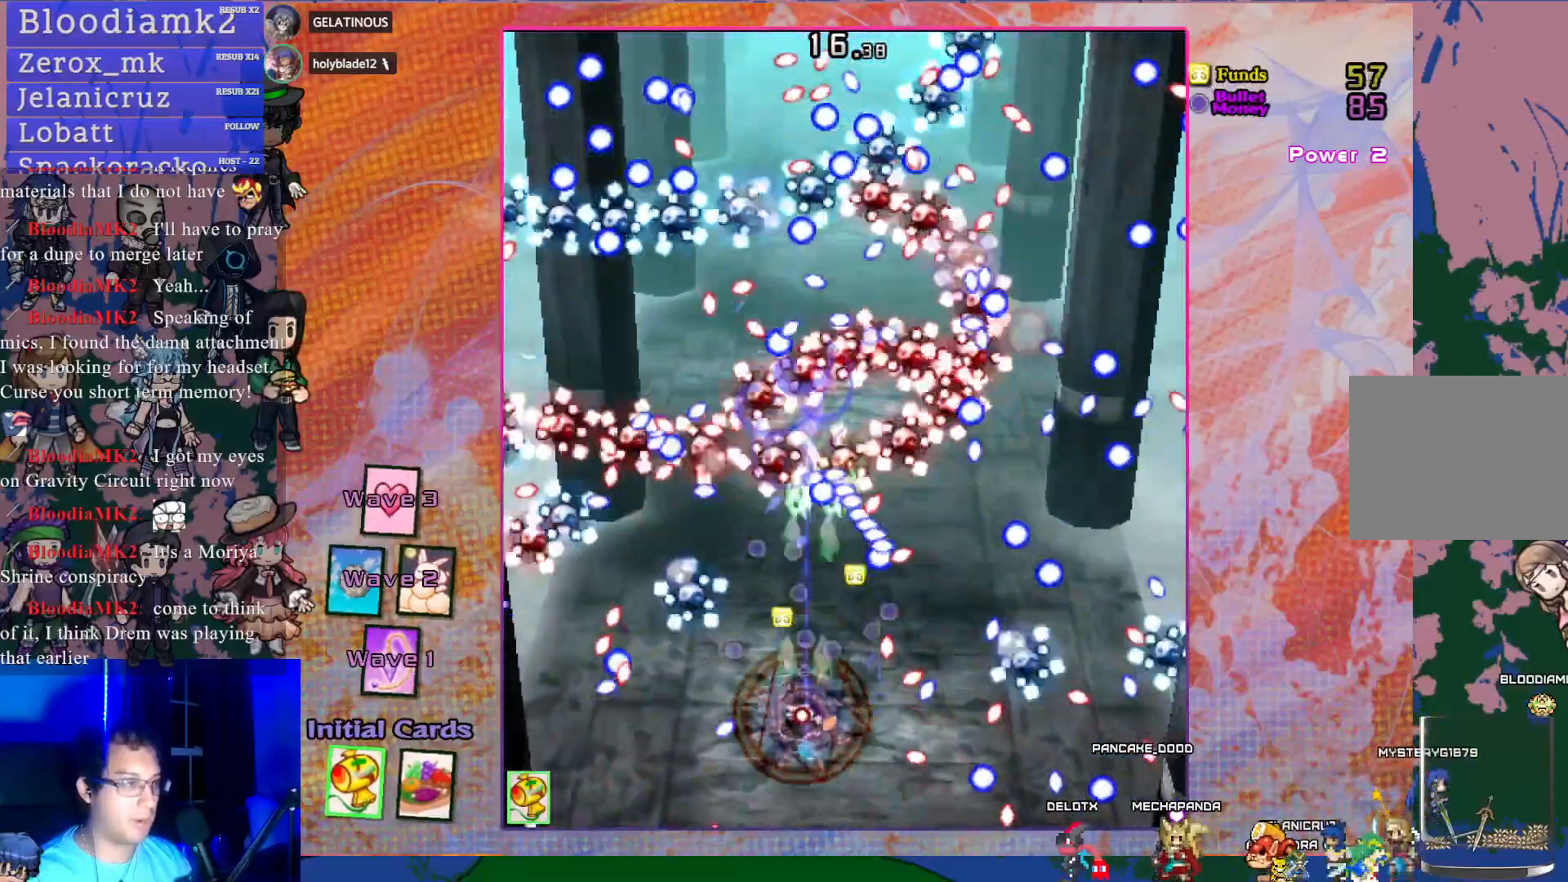
{"buttons": ["CROSS", "SQUARE", "DPAD_RIGHT"], "left_stick": "center", "events": [[33, "DPAD_LEFT", "up"], [100, "DPAD_UP", "up"], [133, "DPAD_RIGHT", "down"], [200, "DPAD_RIGHT", "up"], [433, "DPAD_RIGHT", "down"]]}
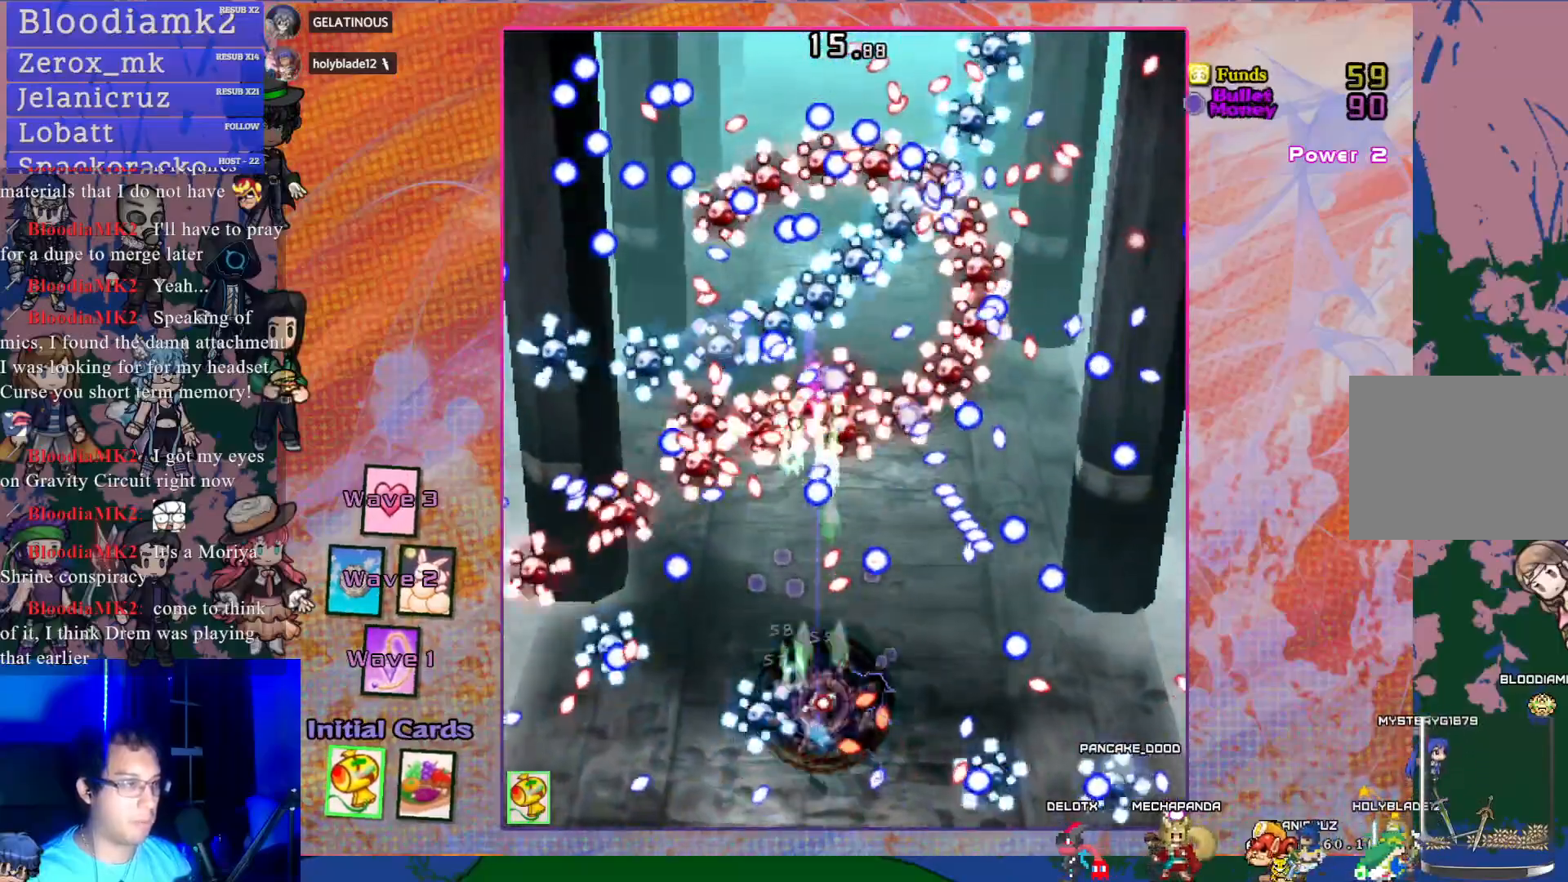
{"buttons": ["CROSS", "SQUARE"], "left_stick": "center", "events": [[67, "DPAD_RIGHT", "up"], [67, "DPAD_UP", "down"], [100, "DPAD_UP", "up"], [167, "DPAD_UP", "down"], [267, "DPAD_UP", "up"]]}
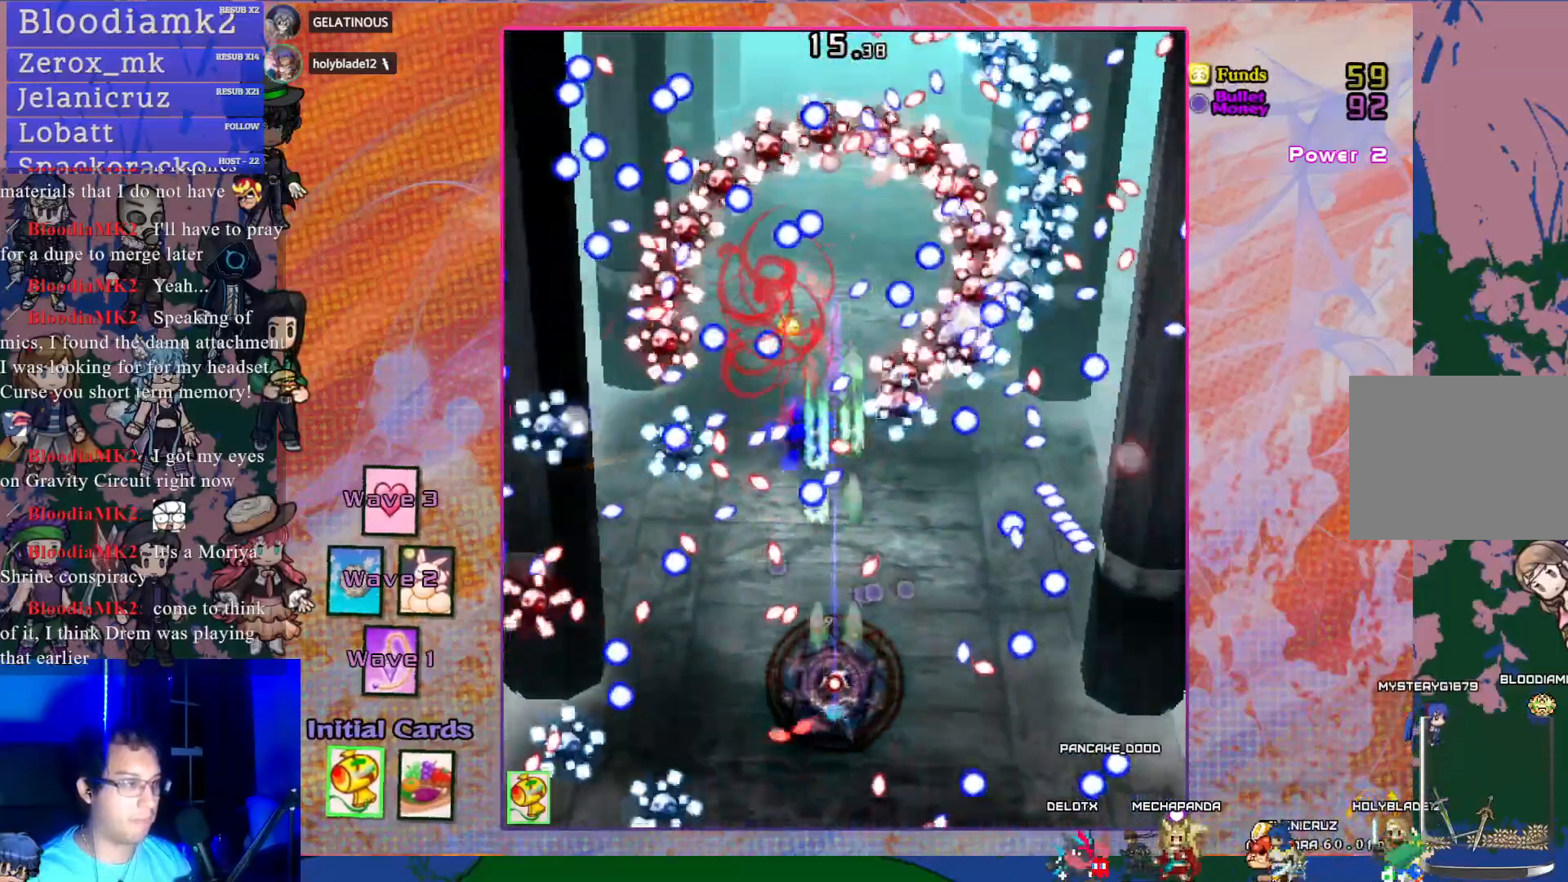
{"buttons": ["CROSS", "SQUARE", "DPAD_DOWN"], "left_stick": "center", "events": [[483, "DPAD_DOWN", "down"]]}
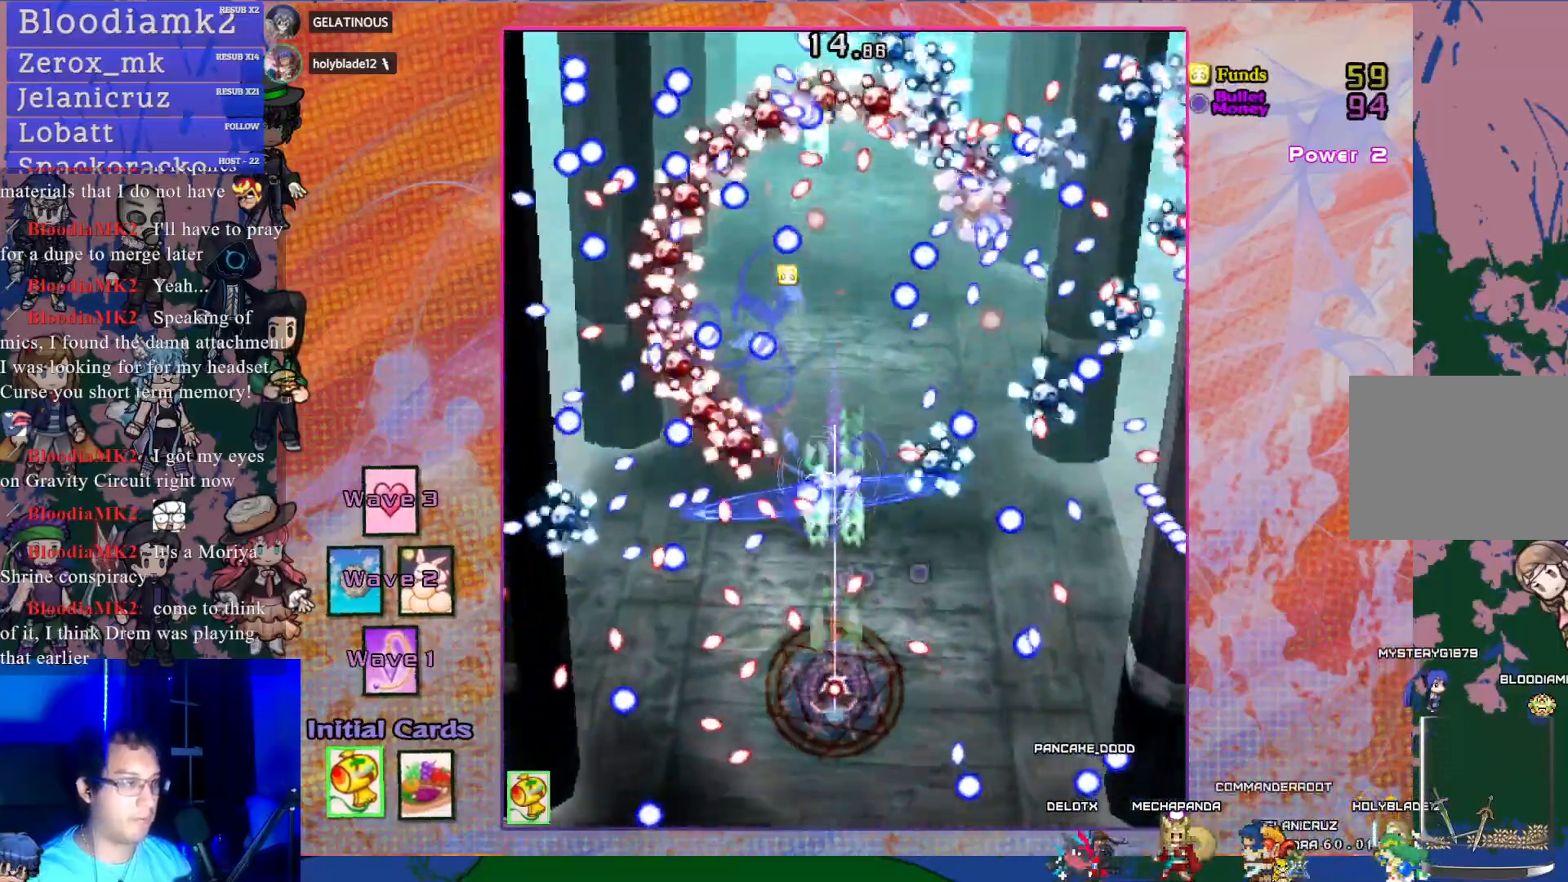
{"buttons": ["CROSS", "SQUARE"], "left_stick": "center", "events": [[83, "DPAD_RIGHT", "down"], [133, "DPAD_DOWN", "up"], [283, "DPAD_RIGHT", "up"]]}
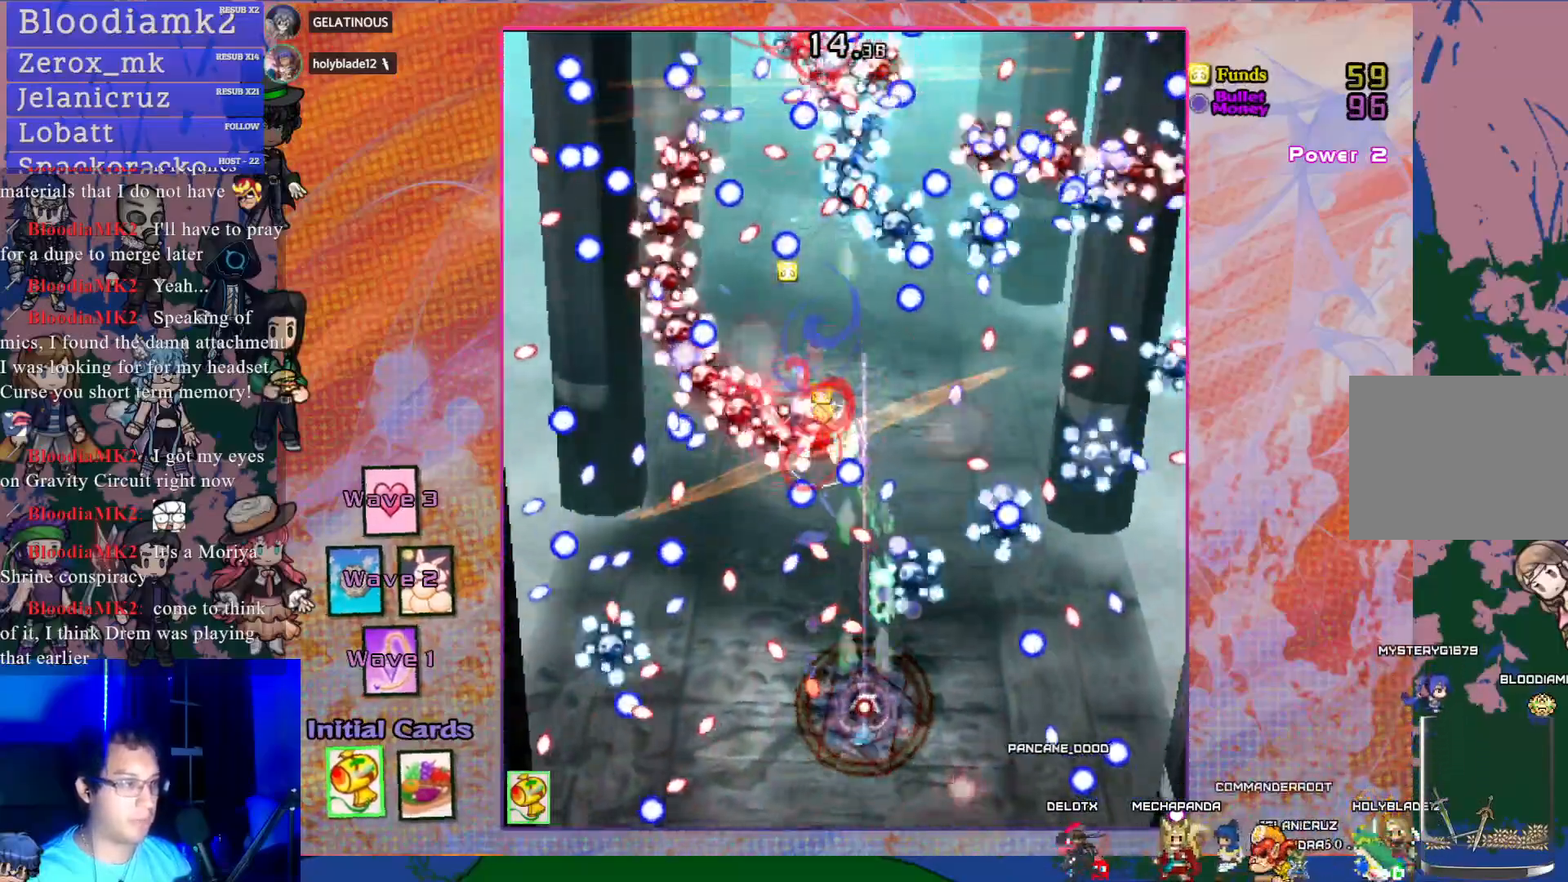
{"buttons": ["CROSS", "SQUARE"], "left_stick": "center", "events": [[367, "DPAD_UP", "down"], [500, "DPAD_UP", "up"]]}
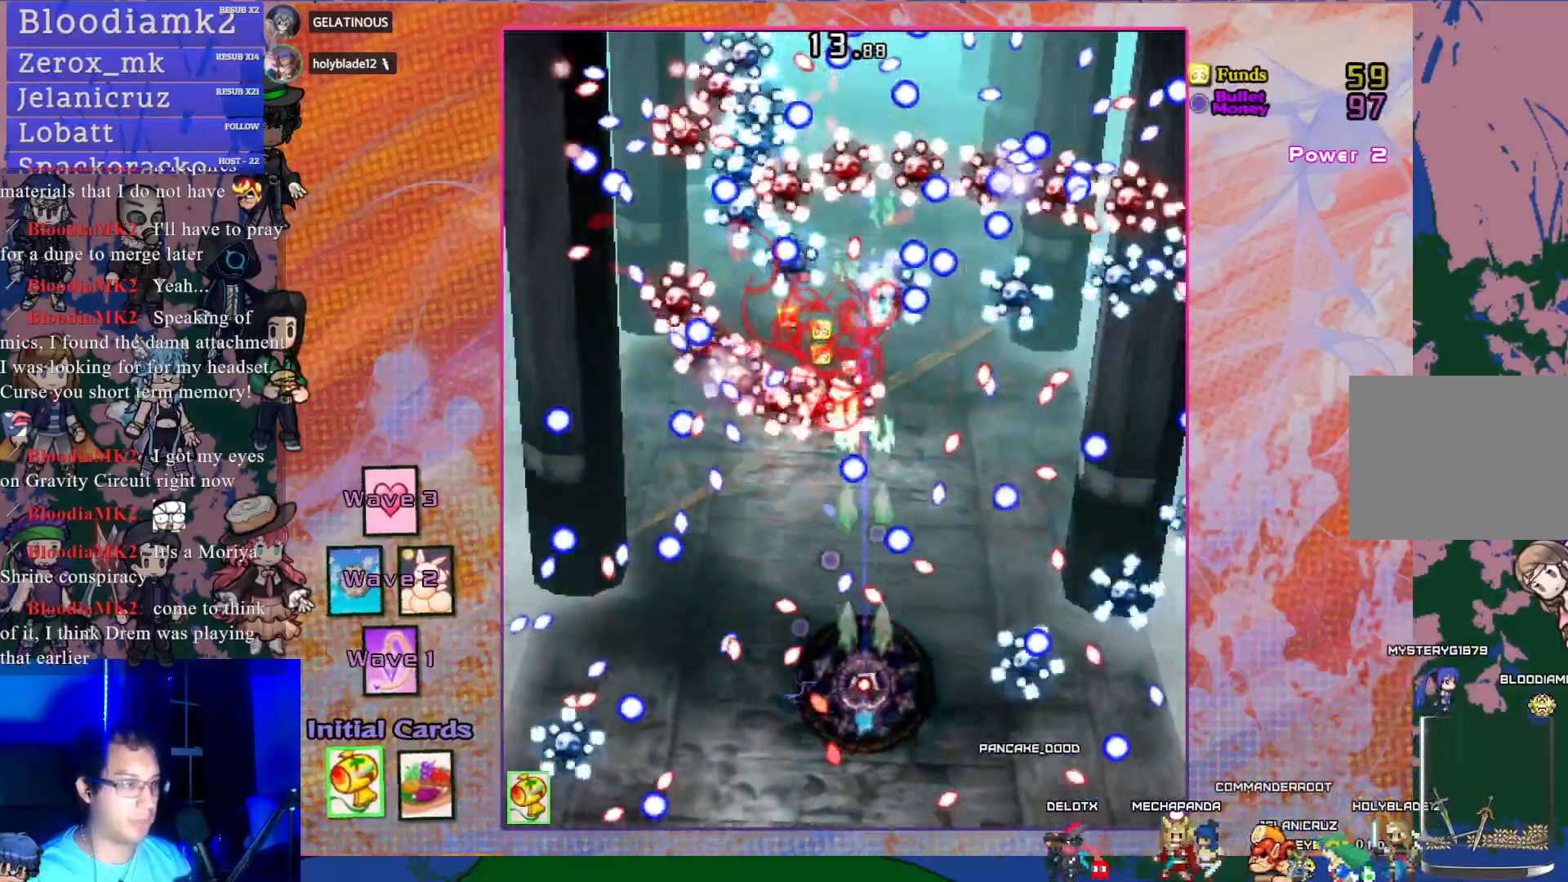
{"buttons": ["CROSS", "SQUARE"], "left_stick": "center", "events": [[133, "DPAD_LEFT", "down"], [267, "DPAD_LEFT", "up"]]}
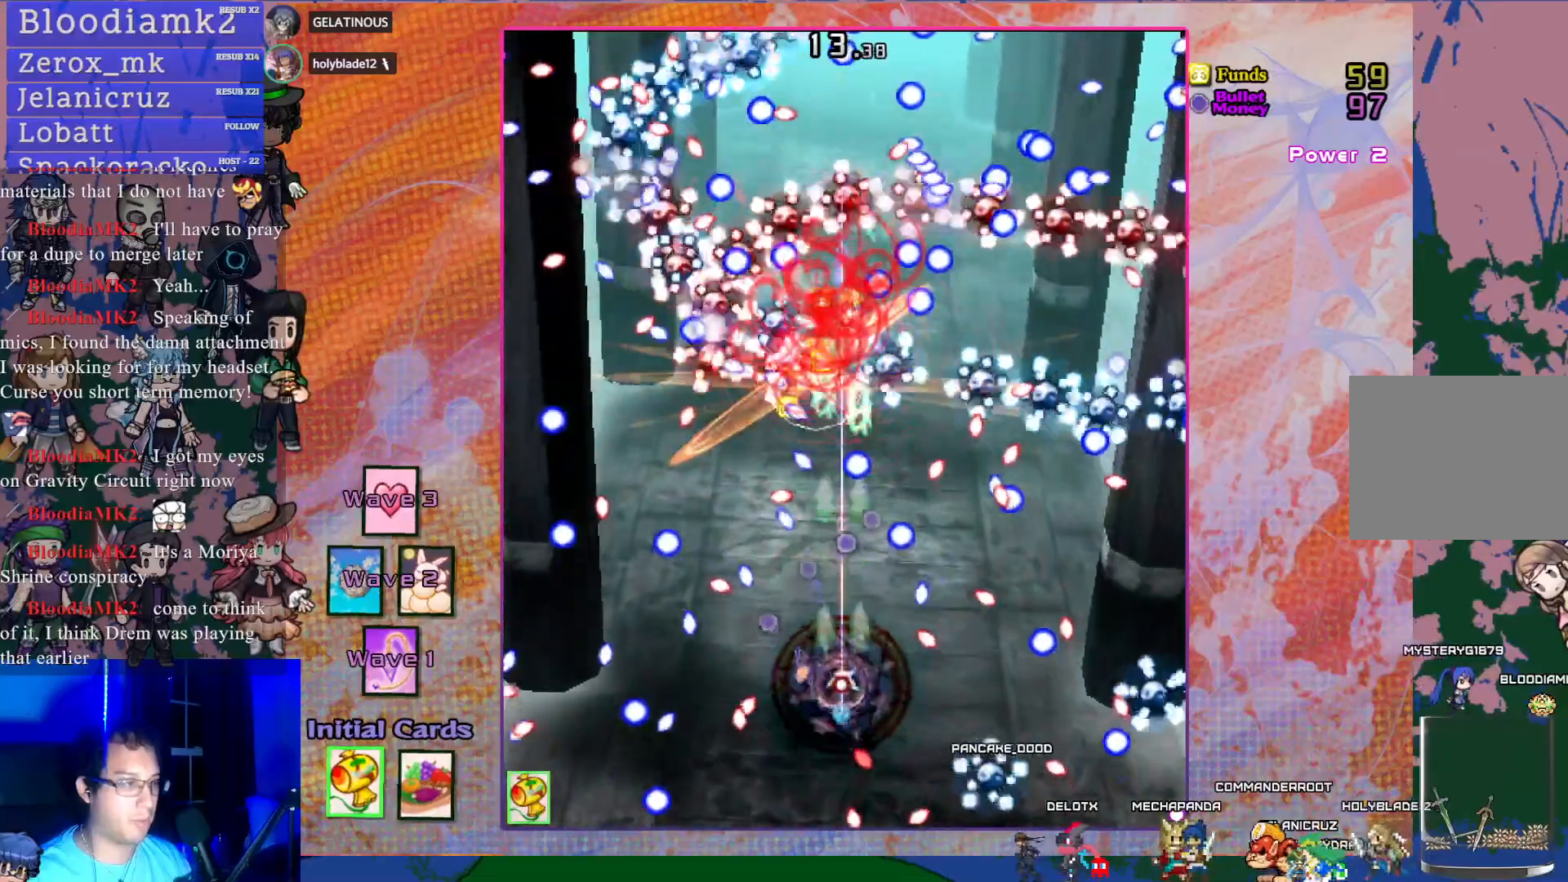
{"buttons": ["CROSS", "SQUARE", "DPAD_LEFT"], "left_stick": "center", "events": [[50, "DPAD_LEFT", "down"], [67, "DPAD_UP", "down"], [233, "DPAD_LEFT", "up"], [283, "DPAD_UP", "up"], [467, "DPAD_LEFT", "down"]]}
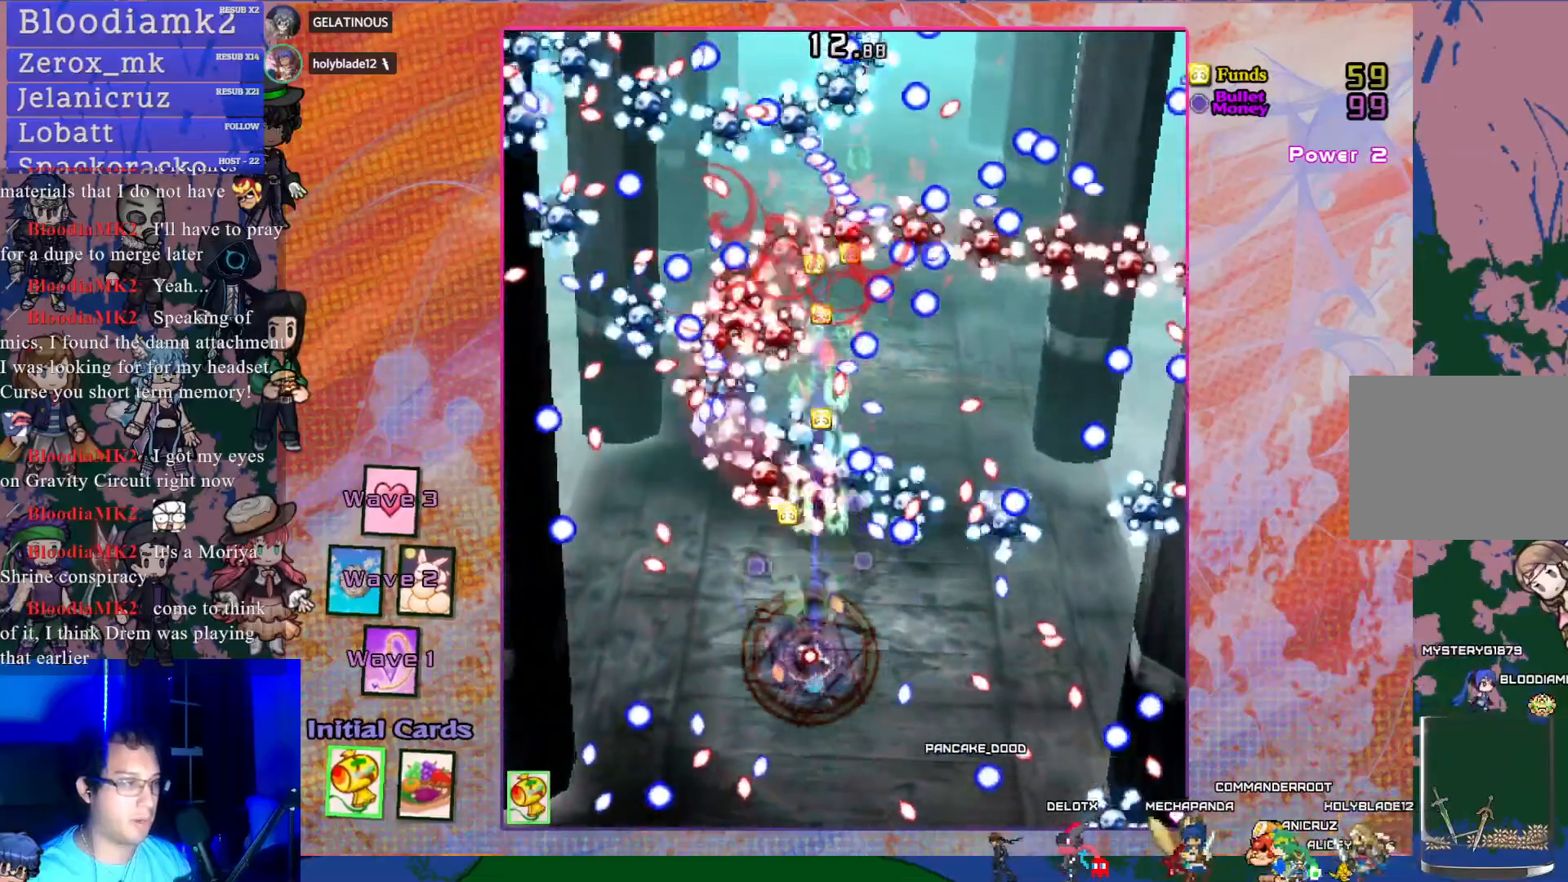
{"buttons": ["CROSS", "SQUARE"], "left_stick": "center", "events": [[67, "DPAD_DOWN", "down"], [100, "DPAD_LEFT", "up"], [217, "DPAD_DOWN", "up"]]}
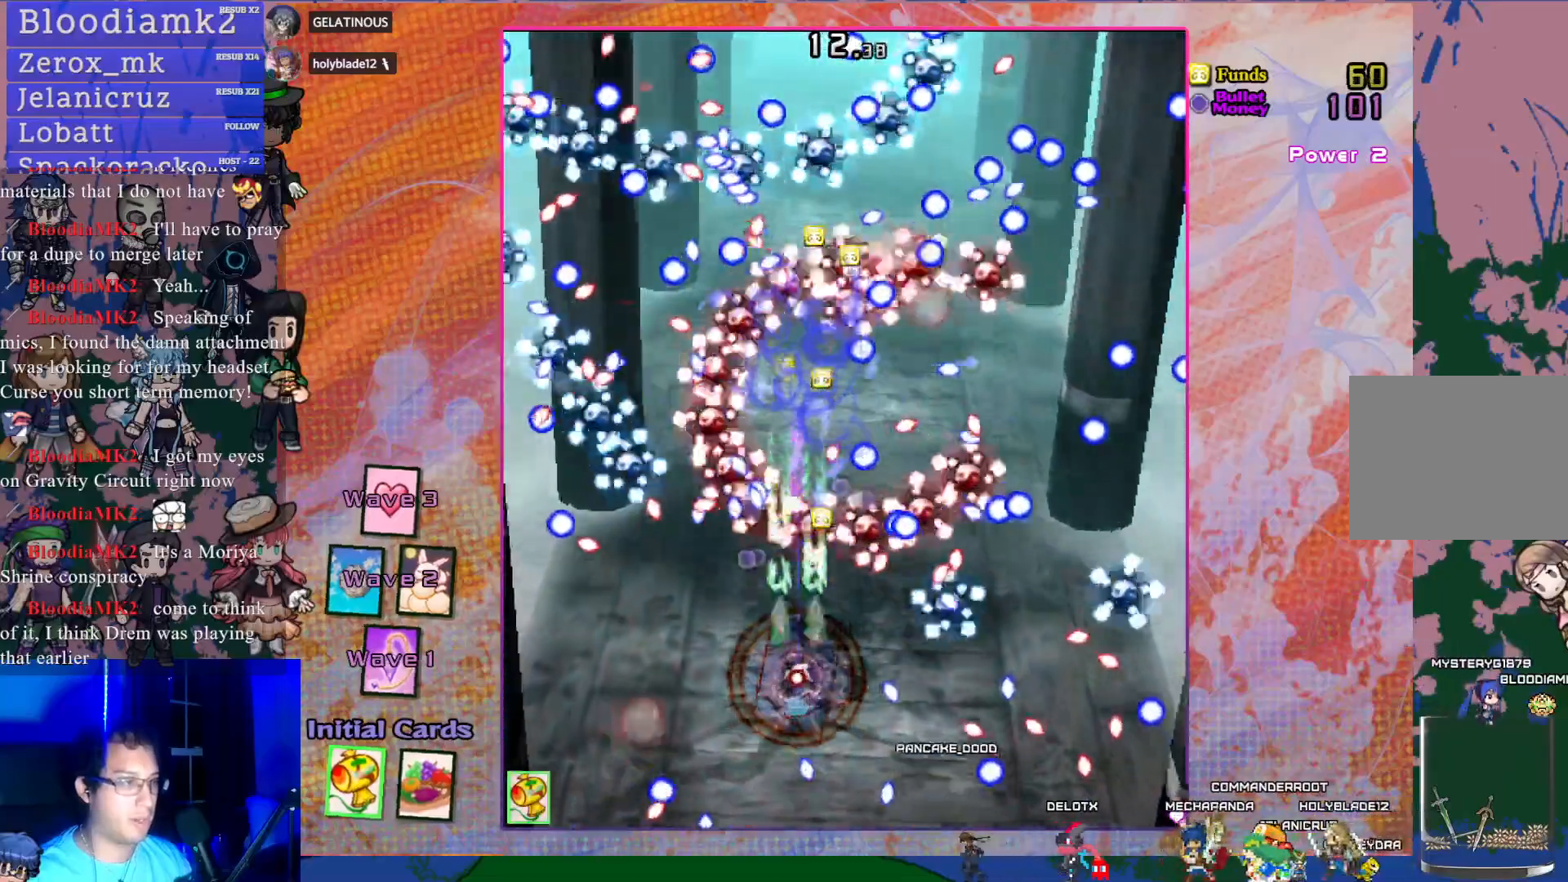
{"buttons": ["CROSS", "SQUARE"], "left_stick": "center", "events": [[233, "DPAD_DOWN", "down"], [350, "DPAD_DOWN", "up"]]}
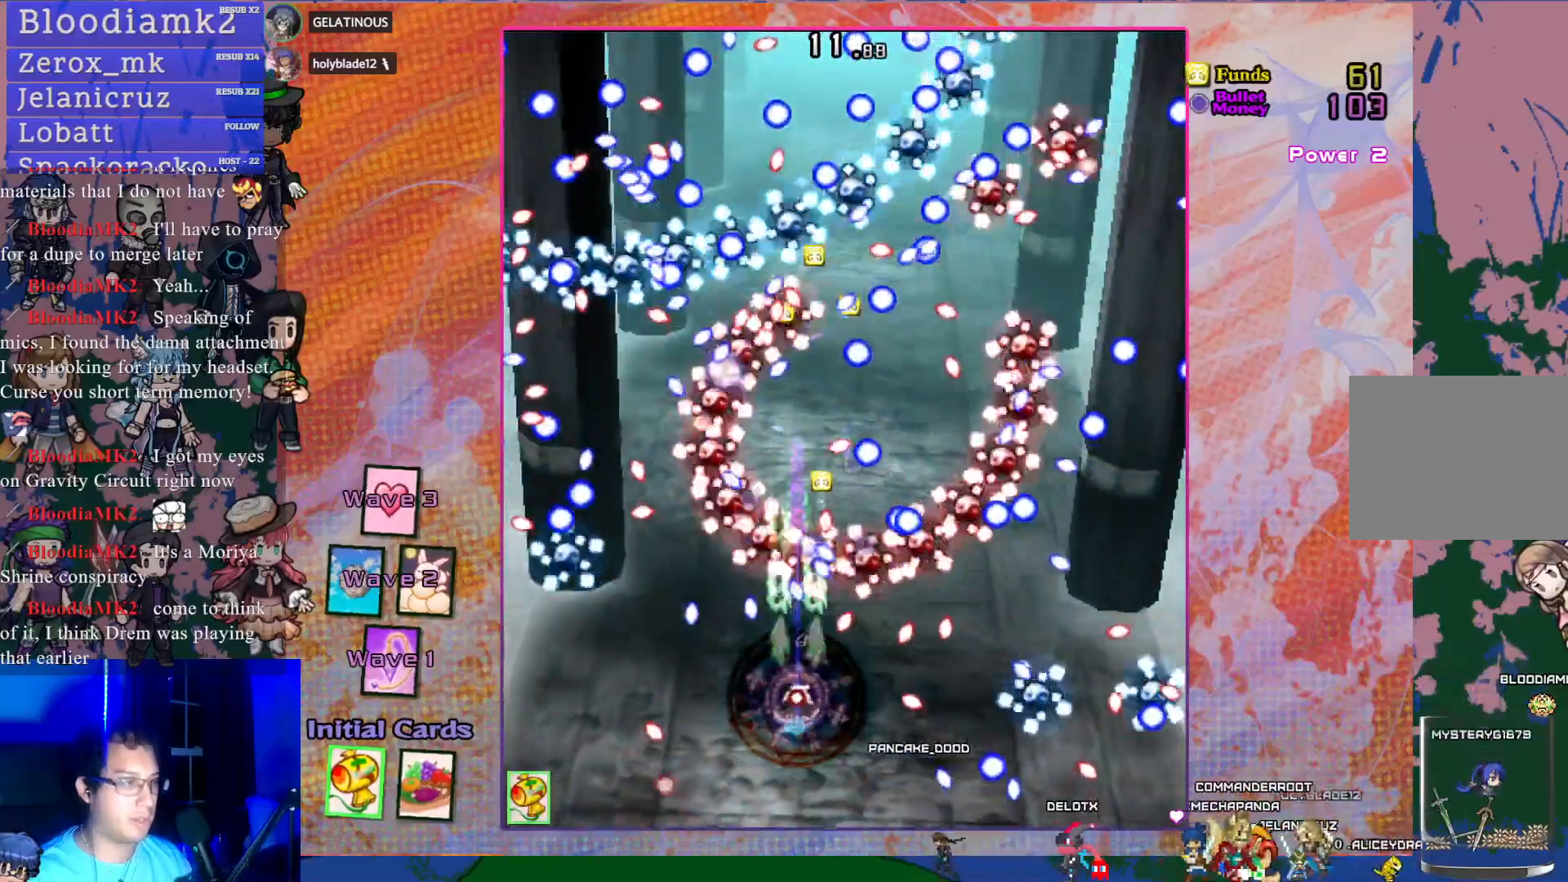
{"buttons": ["CROSS", "SQUARE", "DPAD_DOWN"], "left_stick": "center", "events": [[200, "DPAD_DOWN", "down"], [333, "DPAD_DOWN", "up"], [483, "DPAD_DOWN", "down"]]}
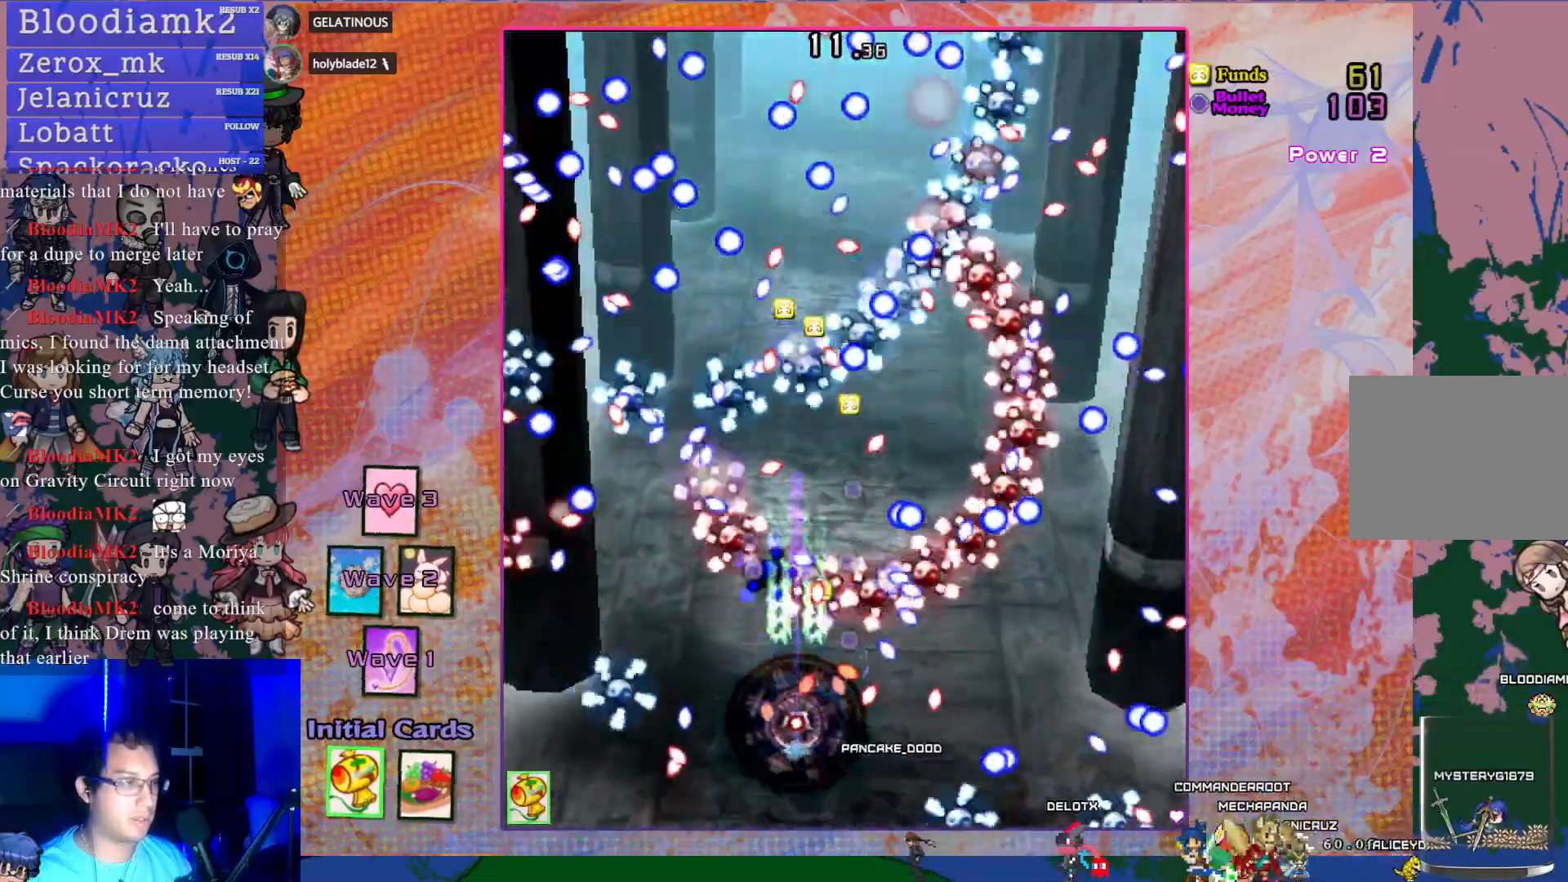
{"buttons": ["CROSS", "SQUARE"], "left_stick": "center", "events": [[100, "DPAD_DOWN", "up"]]}
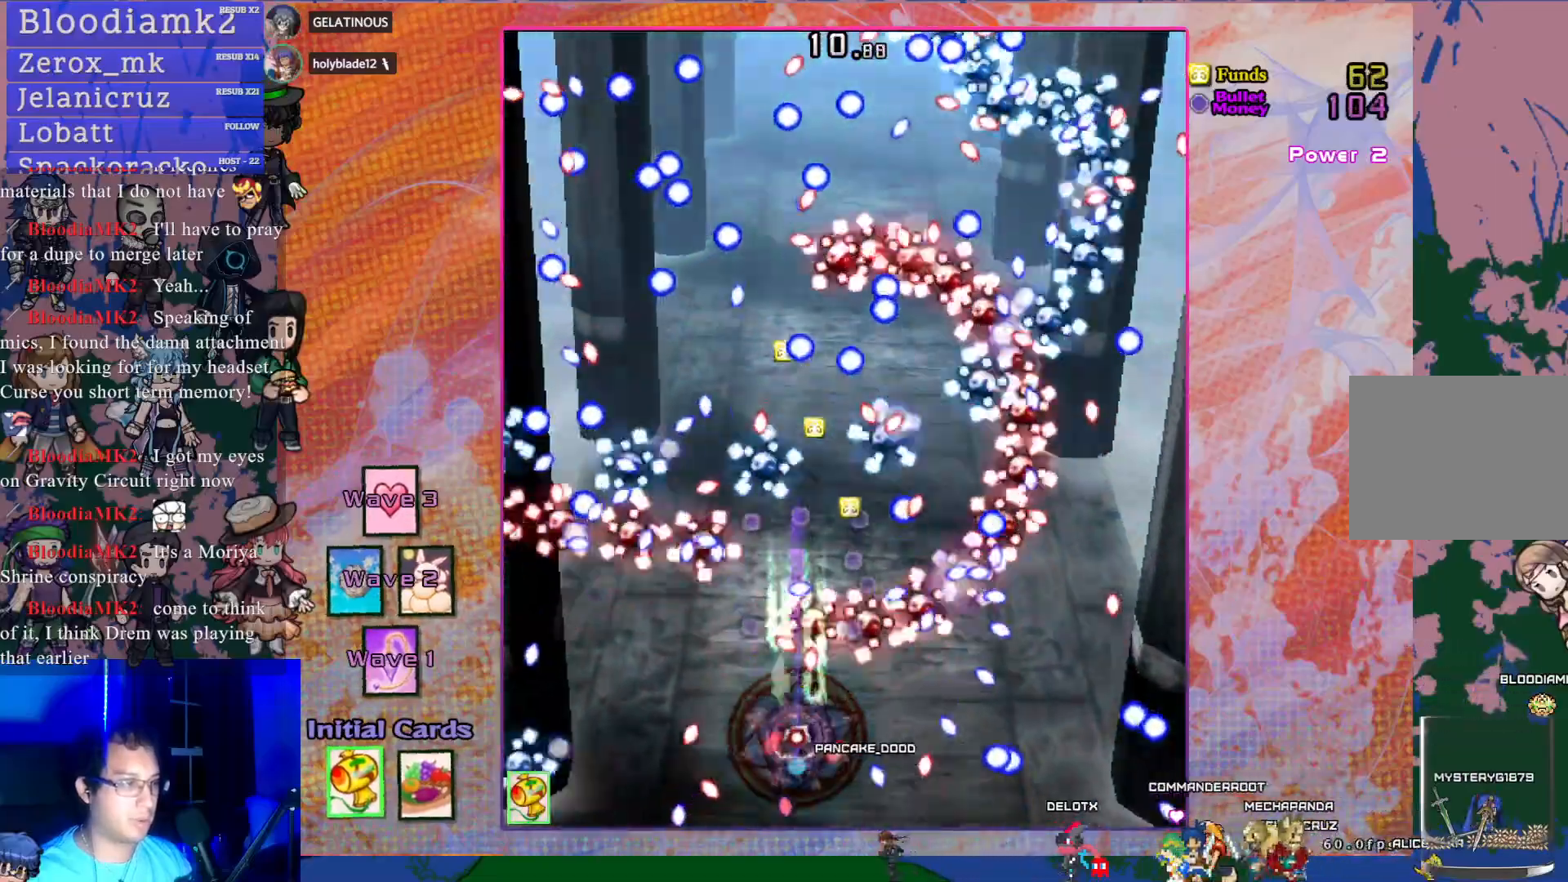
{"buttons": ["CROSS", "SQUARE"], "left_stick": "center", "events": [[150, "DPAD_RIGHT", "down"], [200, "DPAD_DOWN", "down"], [383, "DPAD_DOWN", "up"], [400, "DPAD_RIGHT", "up"]]}
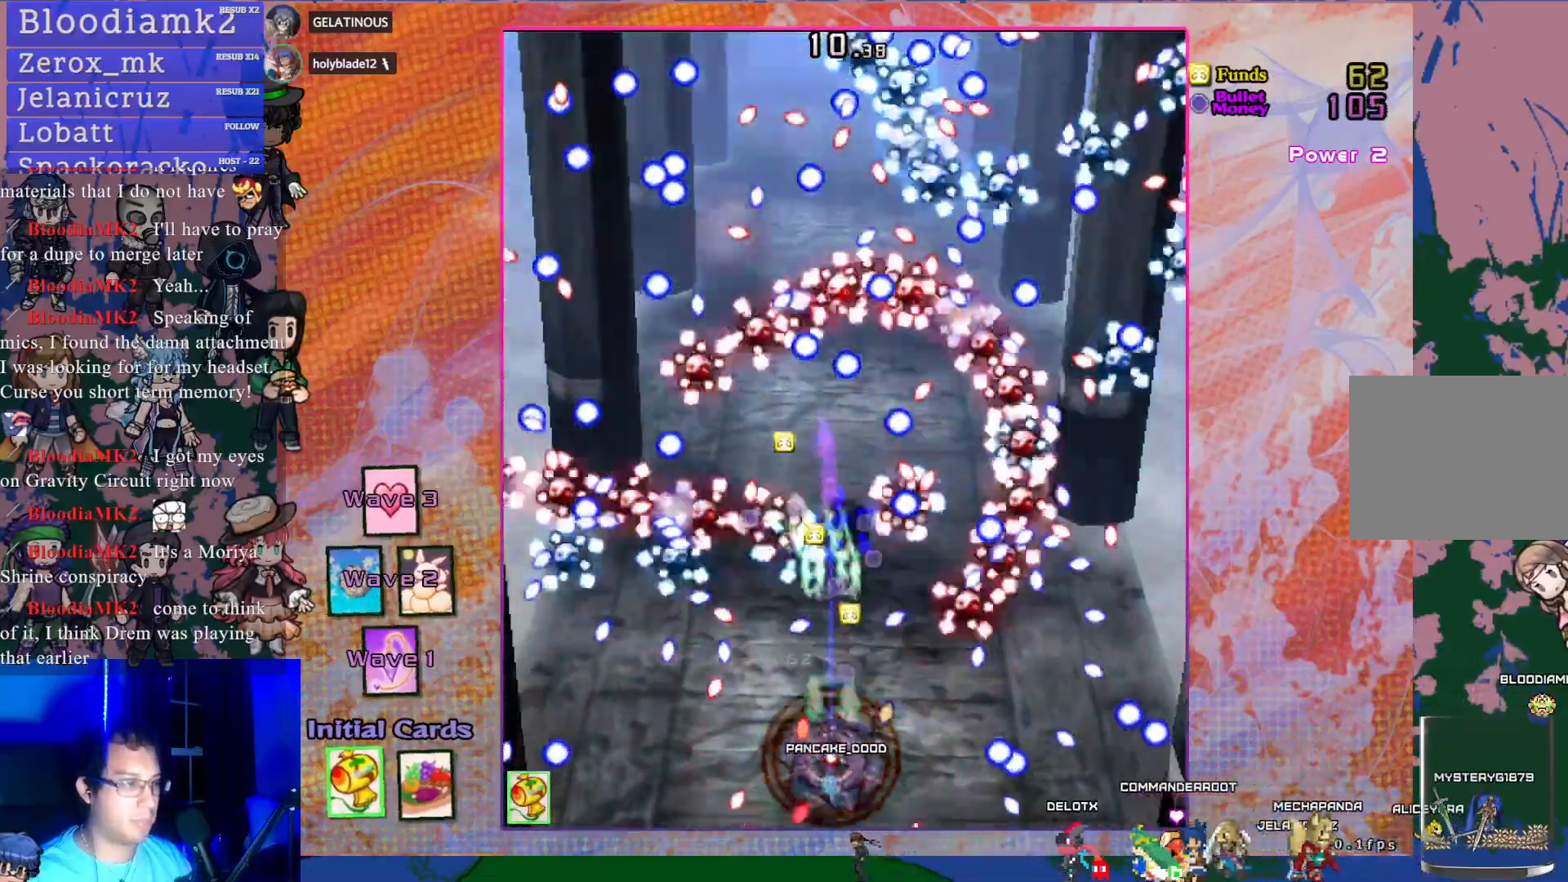
{"buttons": ["CROSS", "SQUARE"], "left_stick": "center", "events": [[50, "DPAD_UP", "down"], [67, "DPAD_LEFT", "down"], [250, "DPAD_LEFT", "up"], [250, "DPAD_UP", "up"]]}
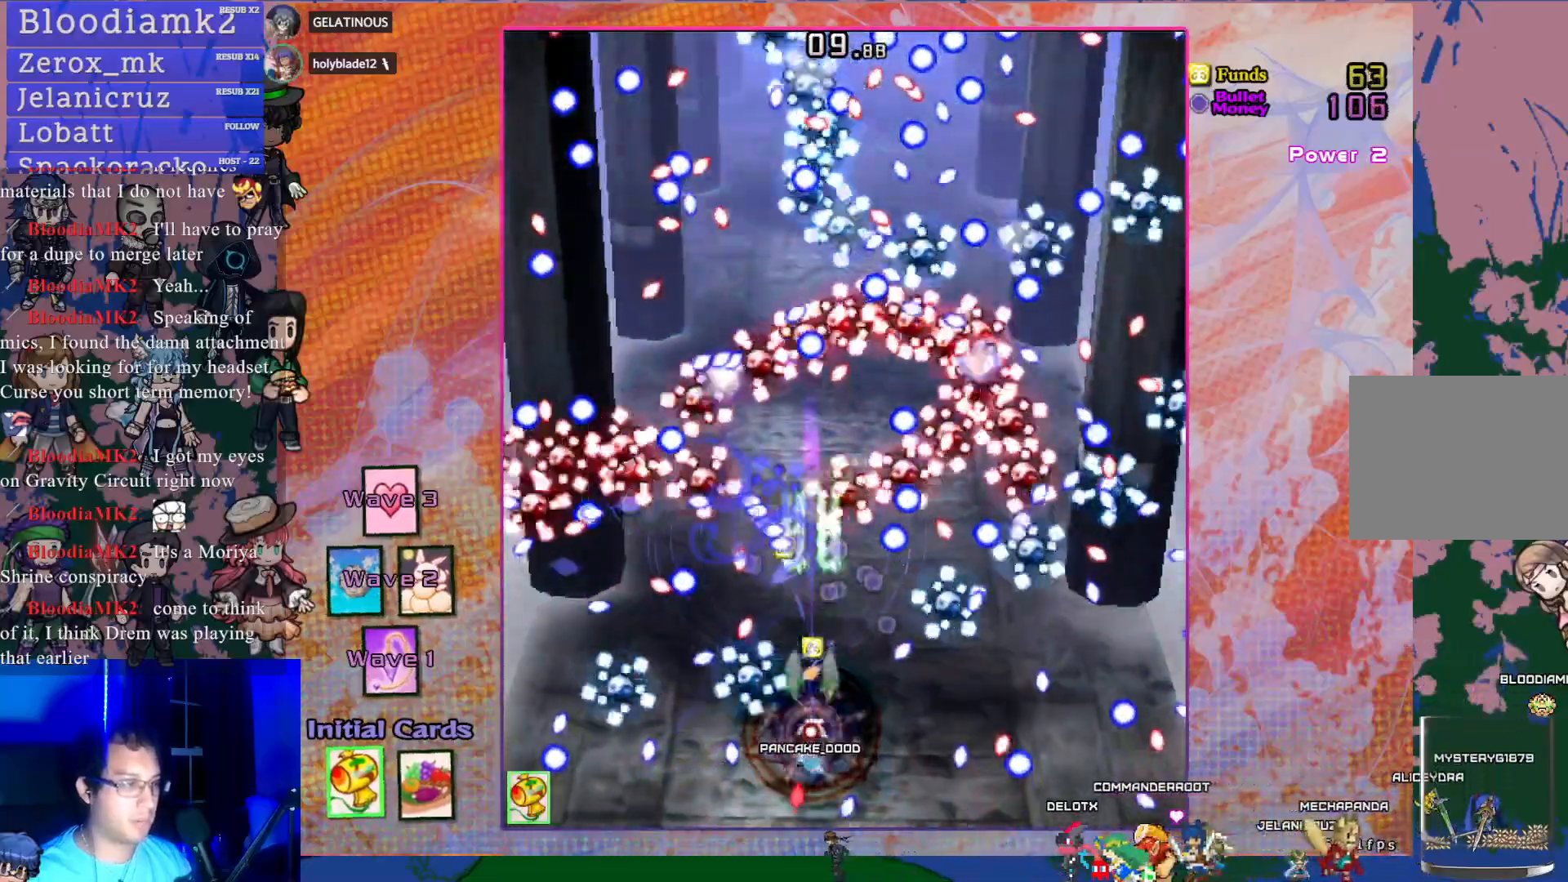
{"buttons": ["CROSS", "SQUARE"], "left_stick": "center", "events": [[83, "DPAD_DOWN", "down"], [167, "DPAD_RIGHT", "down"], [417, "DPAD_DOWN", "up"], [483, "DPAD_RIGHT", "up"]]}